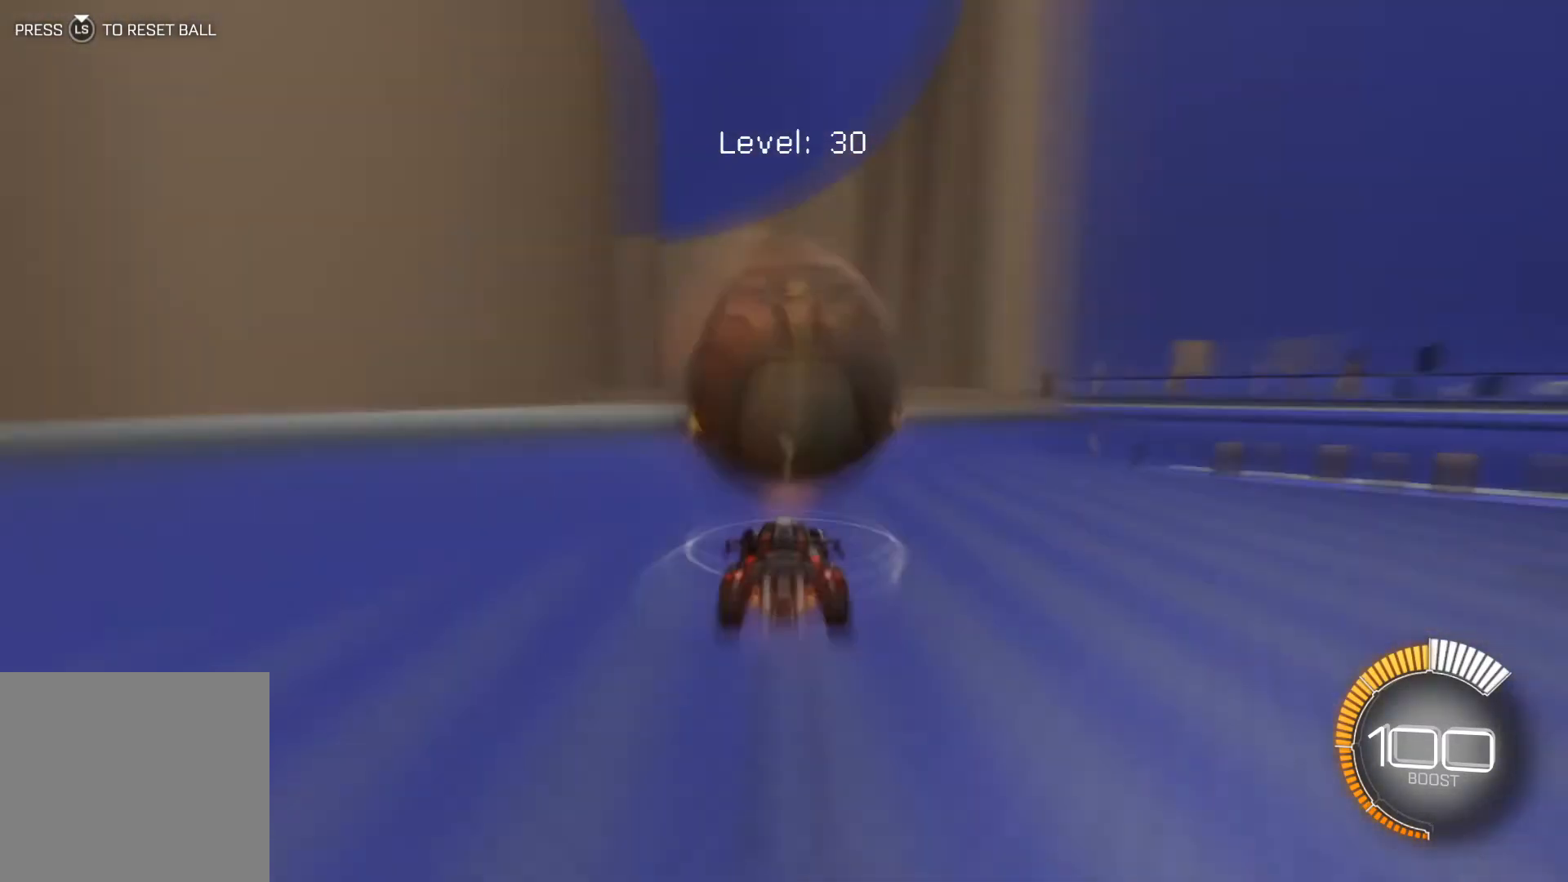
Gameplay with a controller (Xbox layout); each line is a JSON object with the inputs held at the frame after it. "events" lists button and stick changes between this image and that frame as [ms after this image, input, new state], when the widget could be followed in between. Not read: right_stick.
{"buttons": ["R1", "R2"], "left_stick": "center", "events": [[33, "R1", "up"], [133, "R1", "down"], [167, "R1", "up"], [267, "R2", "up"], [300, "R2", "down"], [400, "R2", "up"], [434, "R1", "down"], [434, "R2", "down"], [434, "left_stick", "left"], [501, "left_stick", "center"]]}
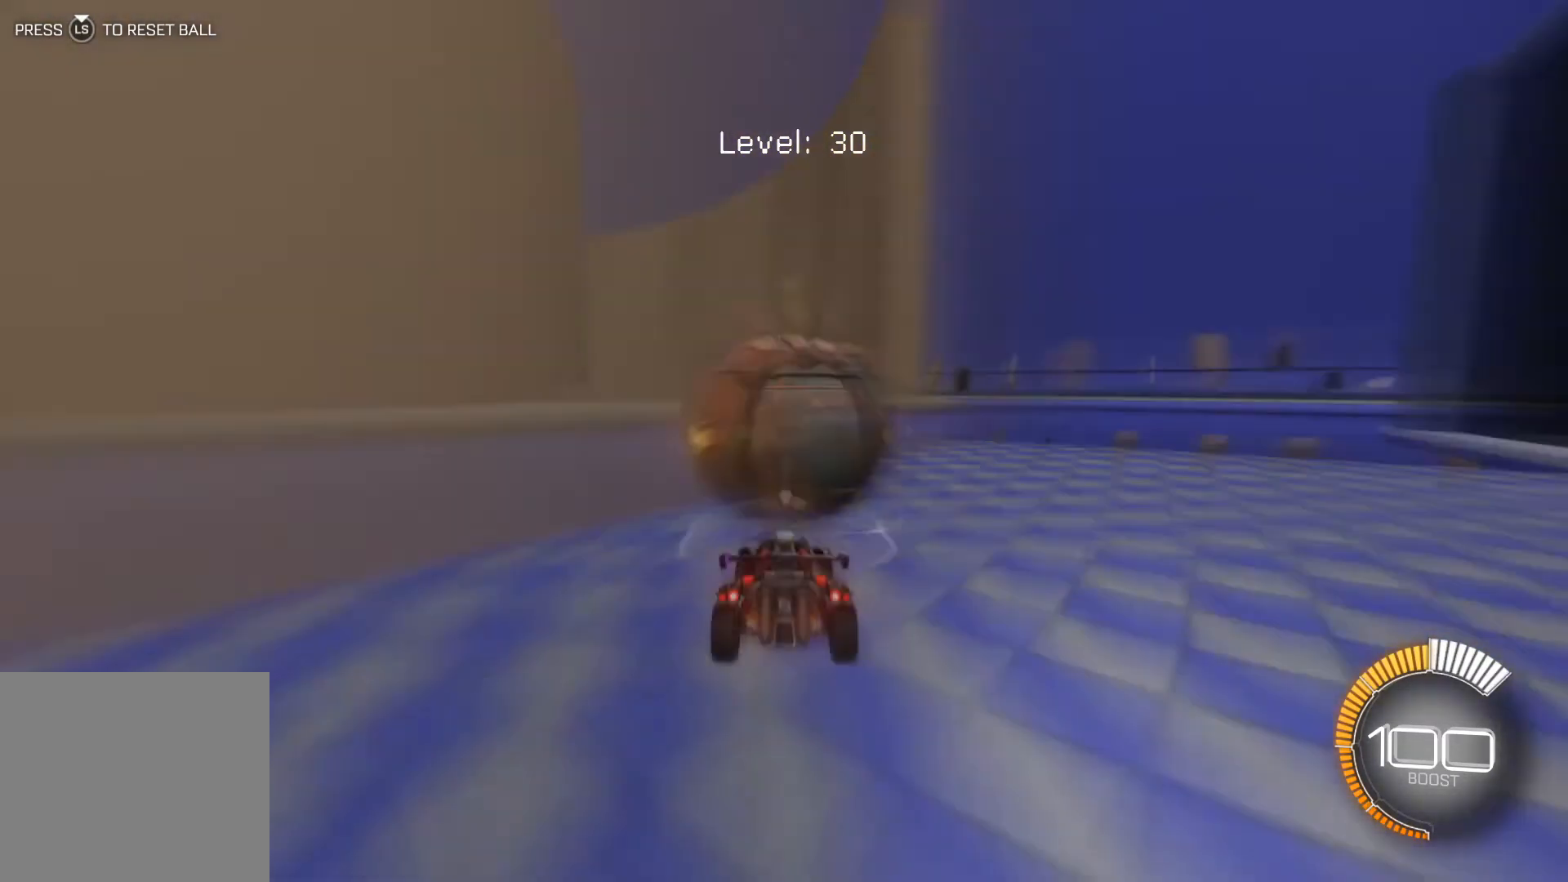
{"buttons": ["L2", "R2"], "left_stick": "center", "events": [[66, "R1", "up"], [433, "R1", "down"], [467, "L2", "down"], [500, "R1", "up"]]}
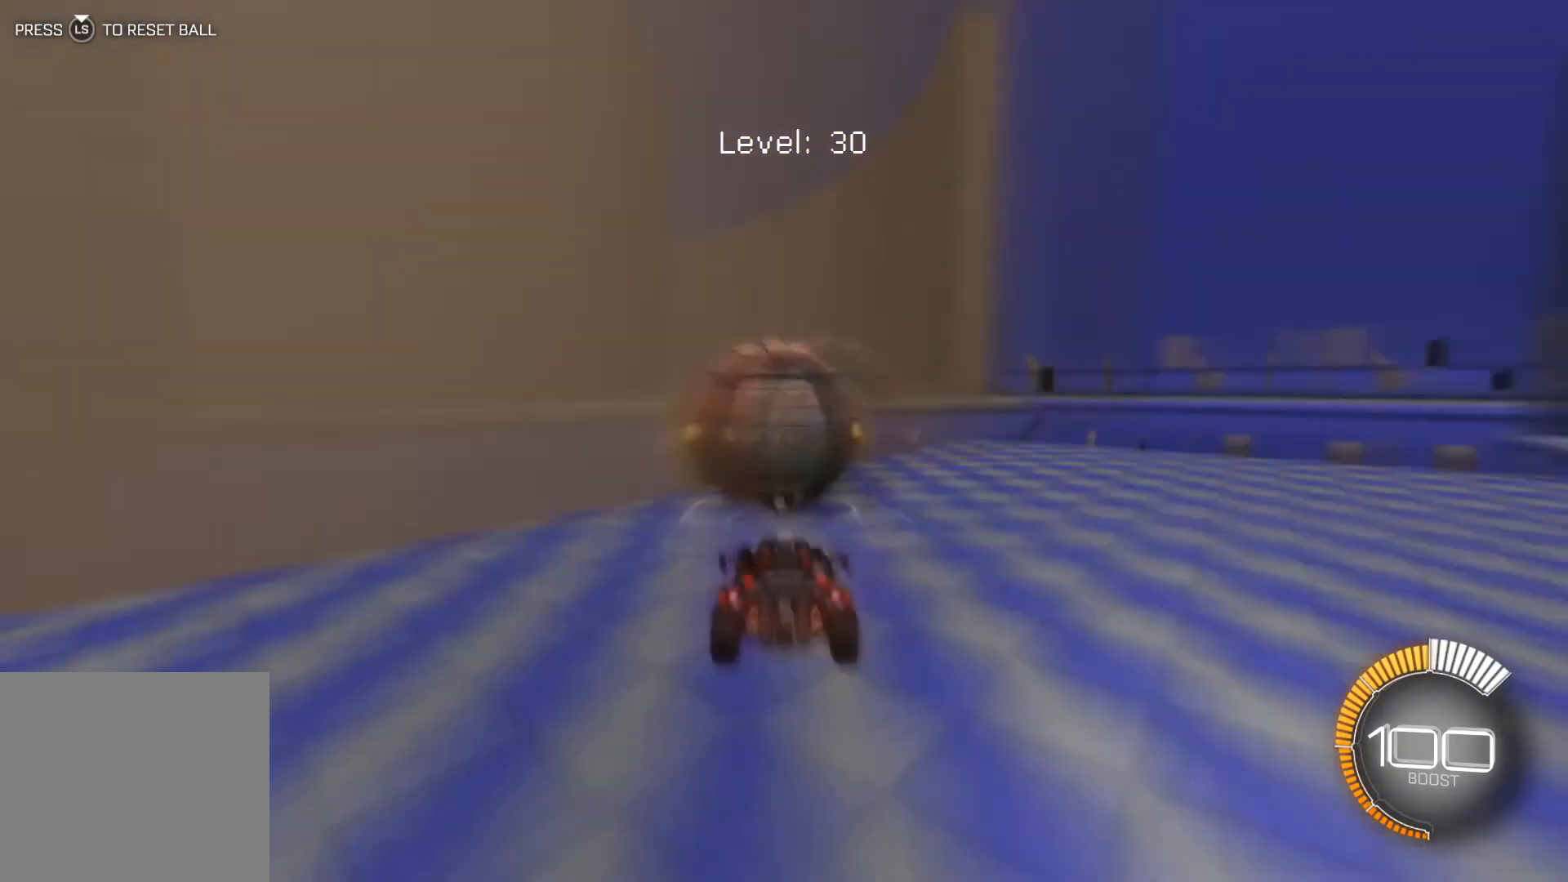
{"buttons": ["R2"], "left_stick": "center", "events": [[33, "L2", "up"], [33, "R1", "down"], [67, "R1", "up"]]}
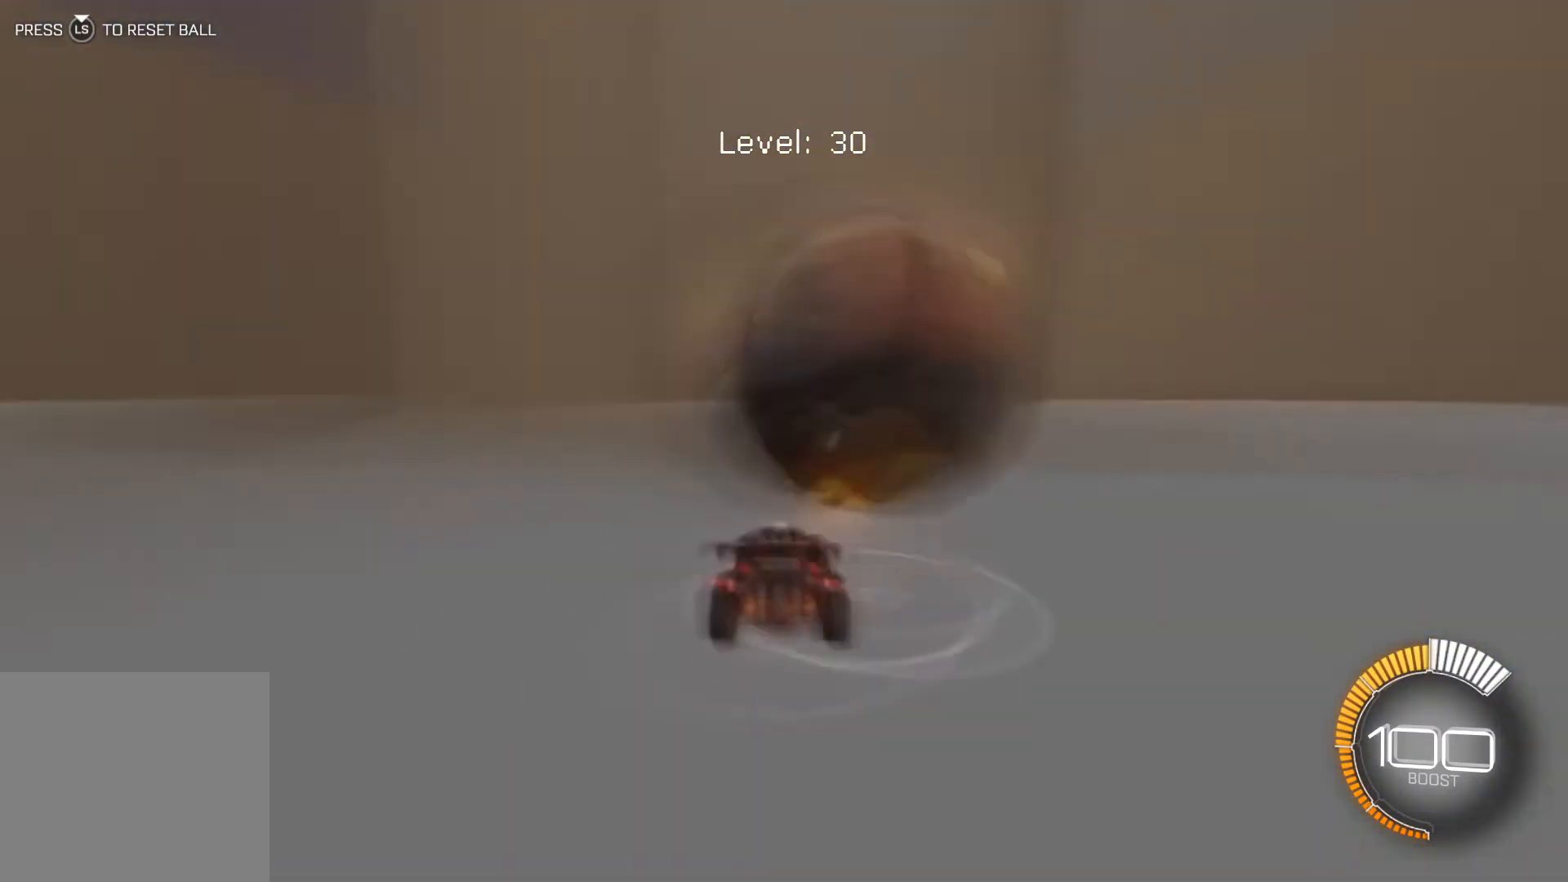
{"buttons": ["R2"], "left_stick": "center"}
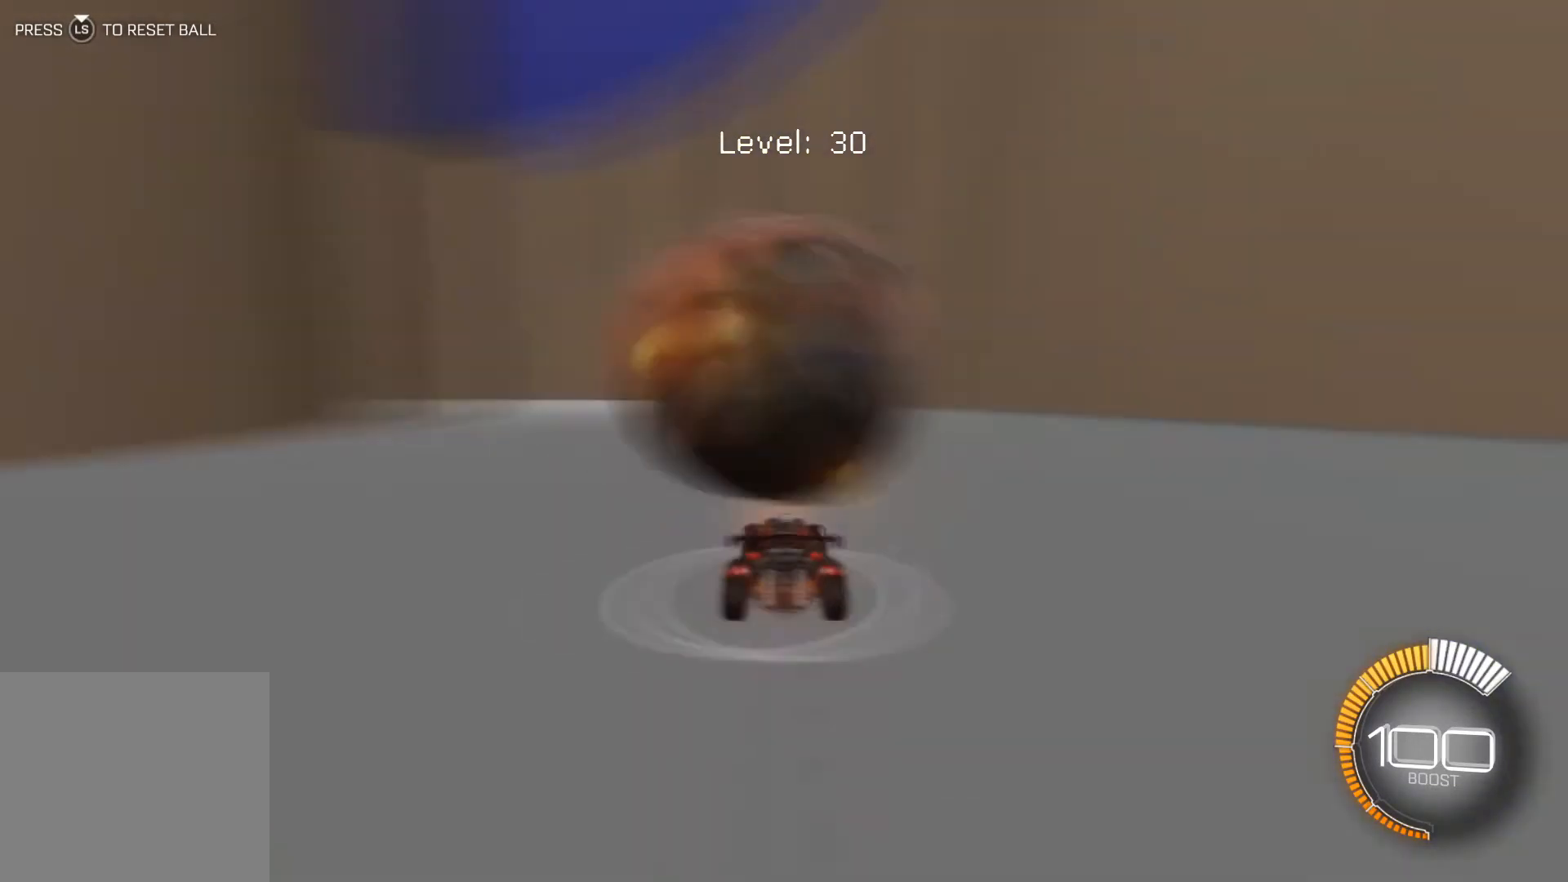
{"buttons": [], "left_stick": "center", "events": [[133, "R1", "down"], [167, "R1", "up"], [234, "R1", "down"], [267, "R1", "up"], [334, "R1", "down"], [434, "R1", "up"], [467, "R1", "down"], [501, "R1", "up"], [501, "R2", "up"]]}
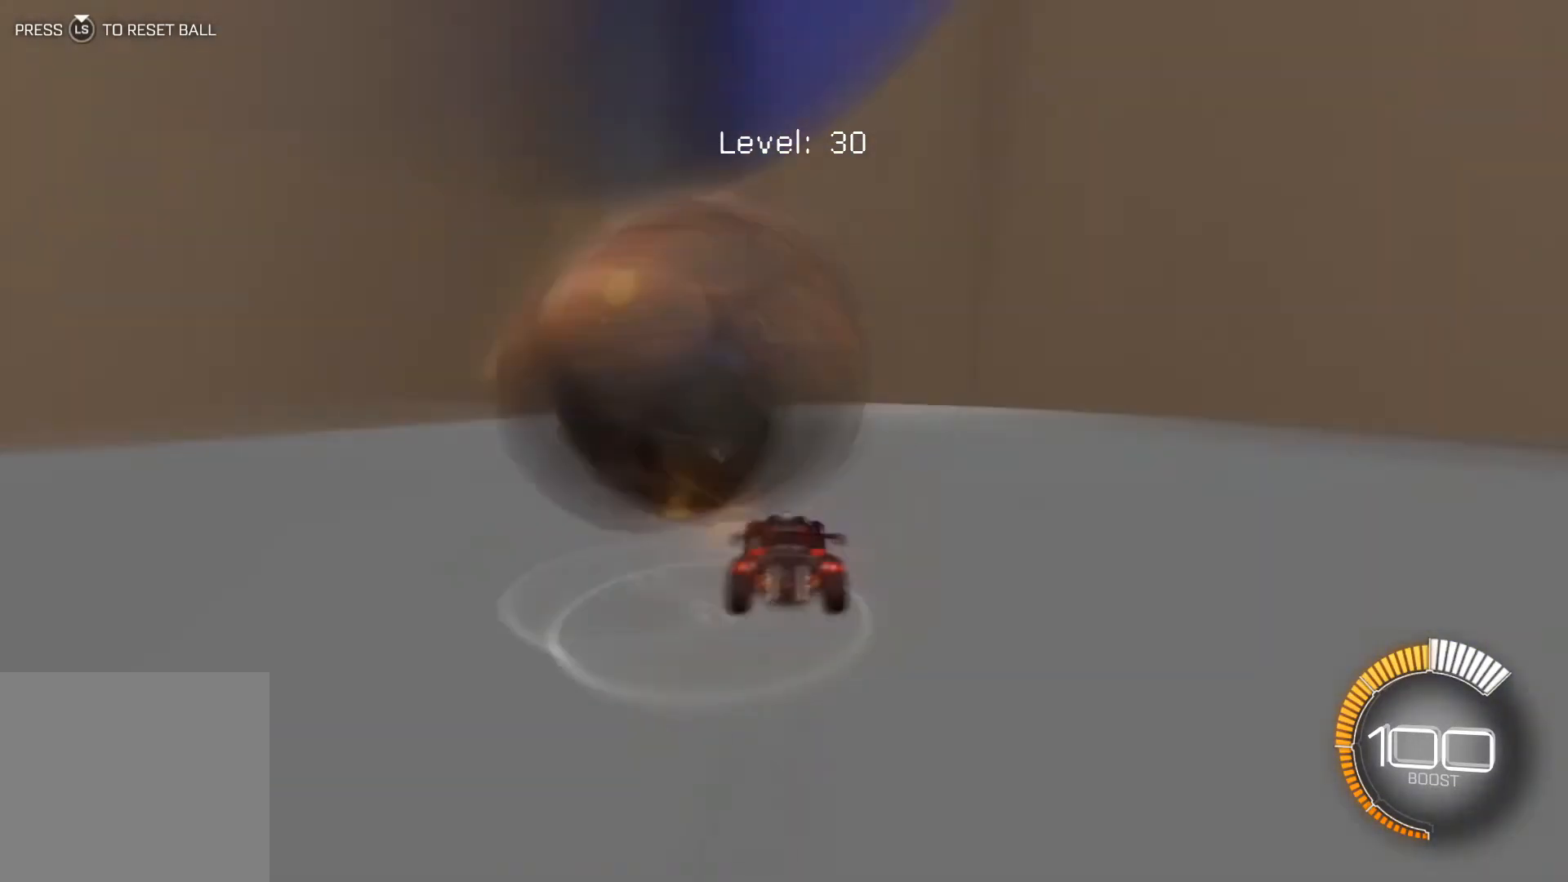
{"buttons": ["R2"], "left_stick": "center", "events": [[66, "R2", "down"], [200, "R2", "up"], [233, "R2", "down"], [433, "R1", "down"], [467, "R1", "up"]]}
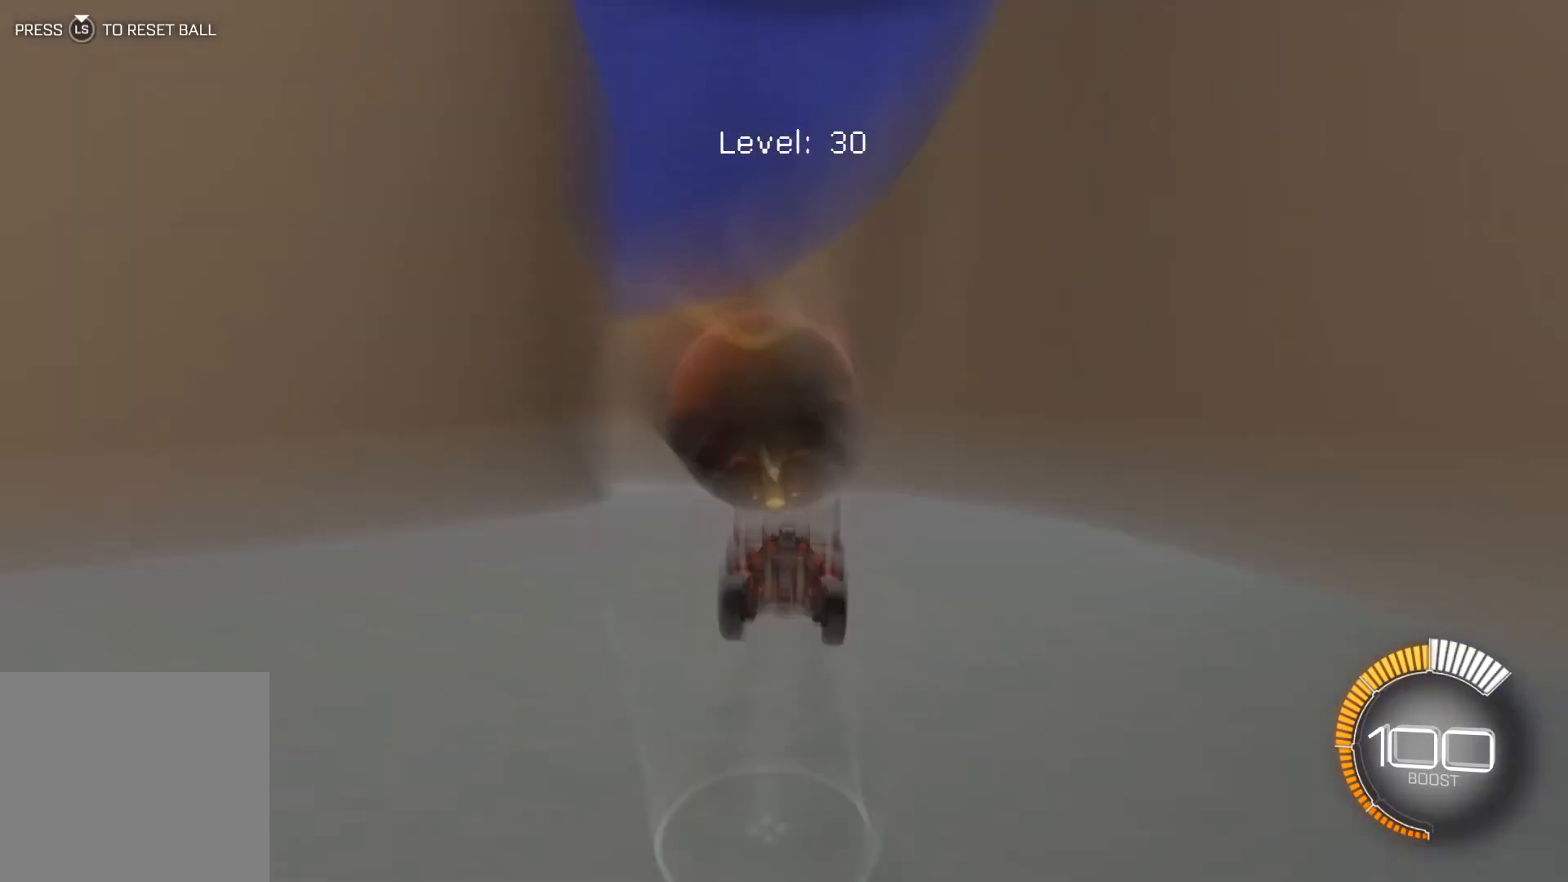
{"buttons": ["R1", "R2"], "left_stick": "left", "events": [[67, "R1", "down"], [100, "R1", "up"], [234, "R1", "down"], [267, "L3", "down"], [267, "R1", "up"], [267, "left_stick", "up-left"], [334, "L3", "up"], [367, "R1", "down"], [367, "left_stick", "center"], [434, "left_stick", "left"]]}
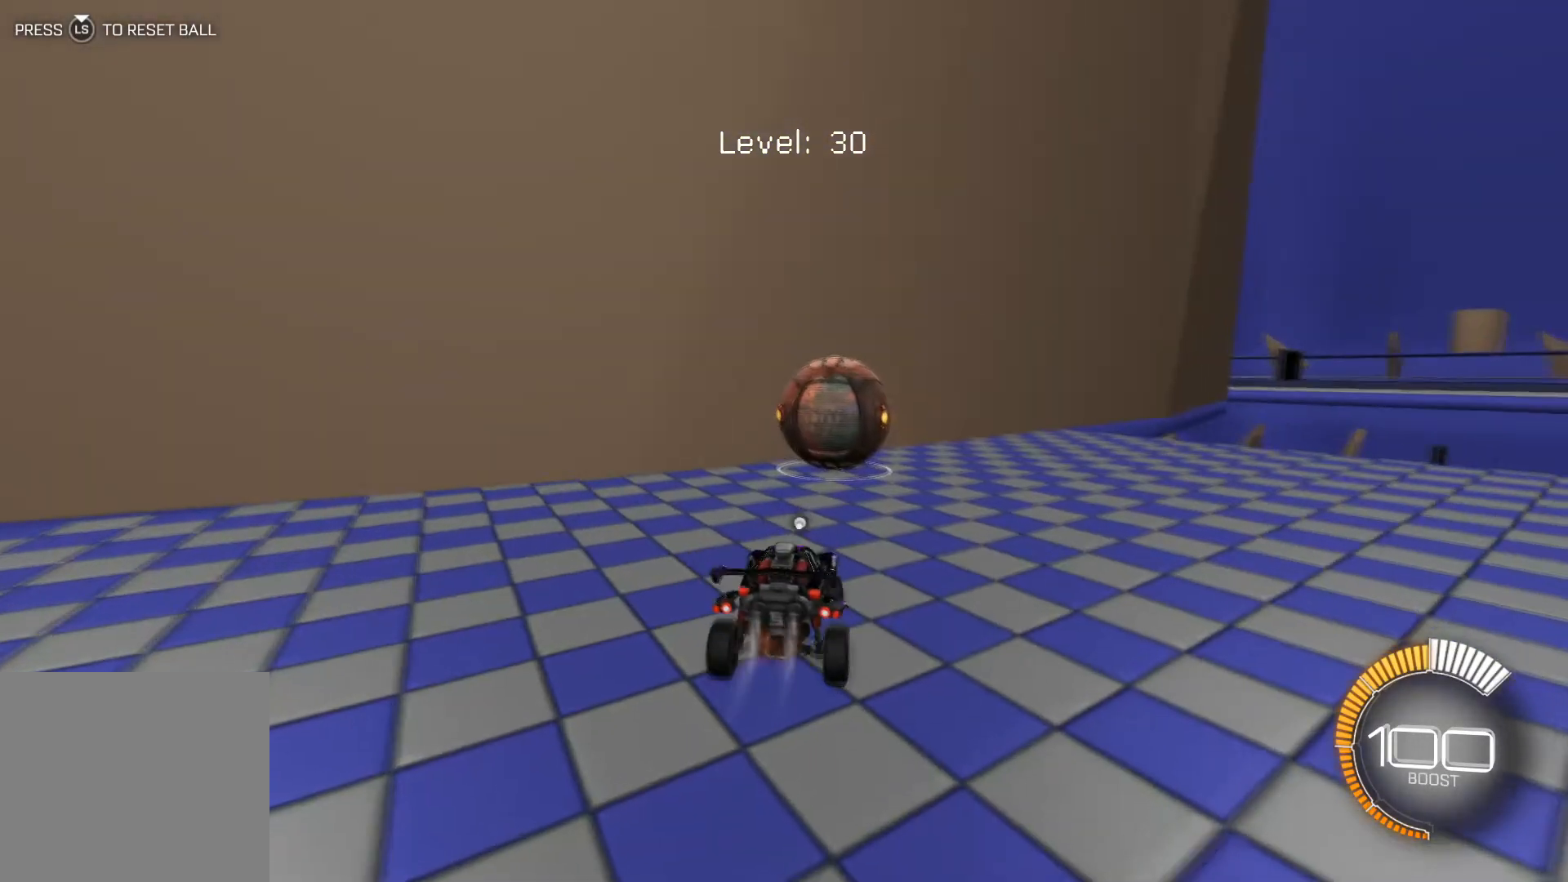
{"buttons": ["L2"], "left_stick": "center", "events": [[266, "R1", "up"], [300, "left_stick", "right"], [367, "R2", "up"], [400, "L2", "down"], [433, "left_stick", "center"]]}
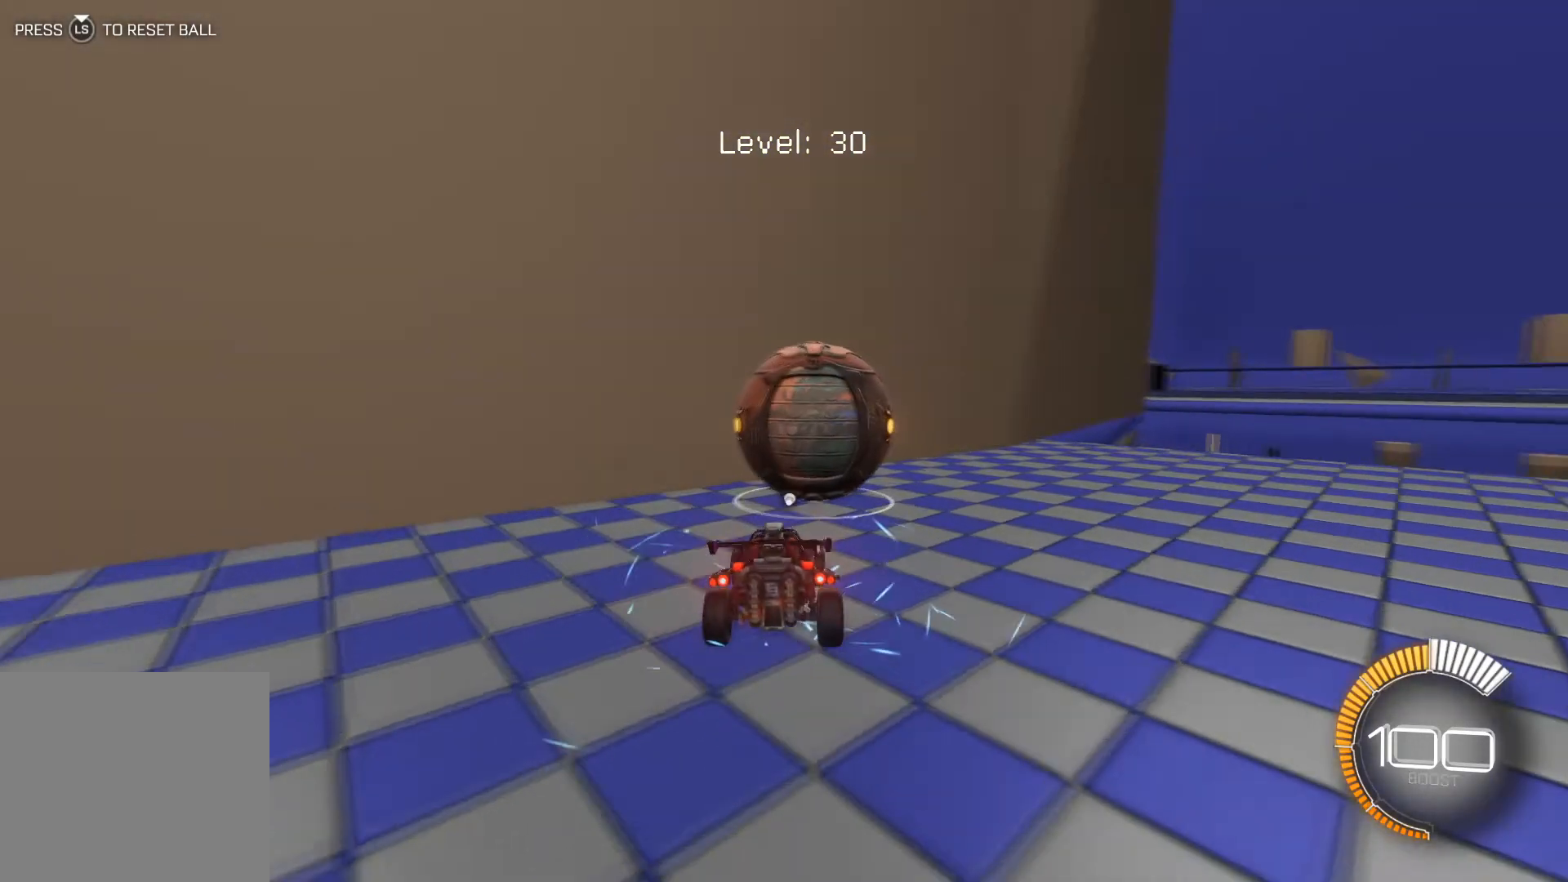
{"buttons": ["R2"], "left_stick": "center", "events": [[133, "L2", "up"], [467, "R2", "down"]]}
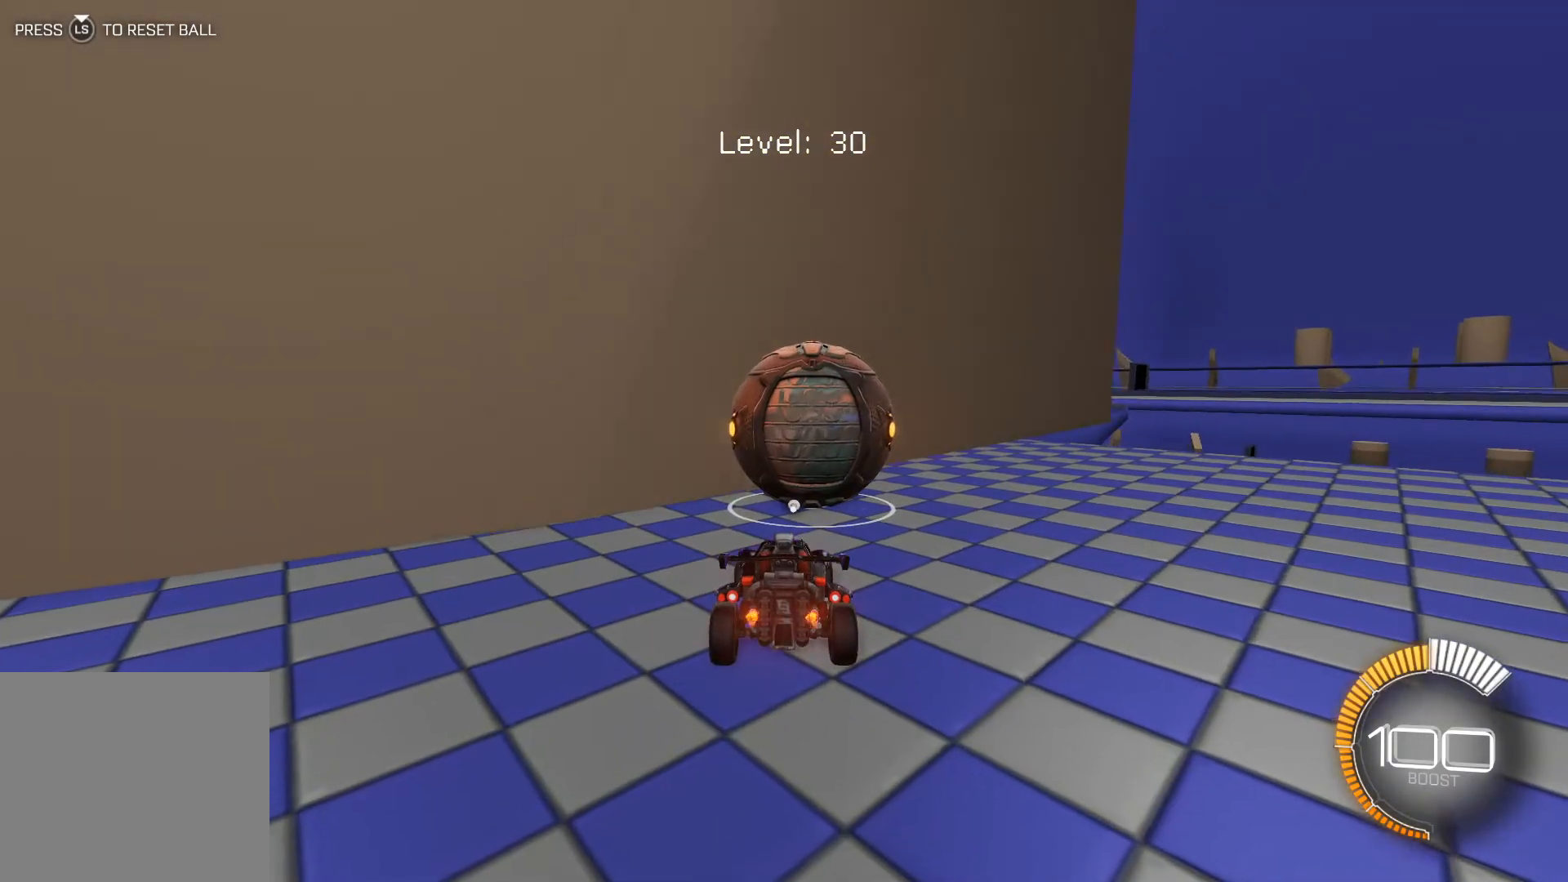
{"buttons": ["R2"], "left_stick": "center", "events": [[100, "R2", "up"], [266, "left_stick", "right"], [367, "left_stick", "center"], [500, "R2", "down"]]}
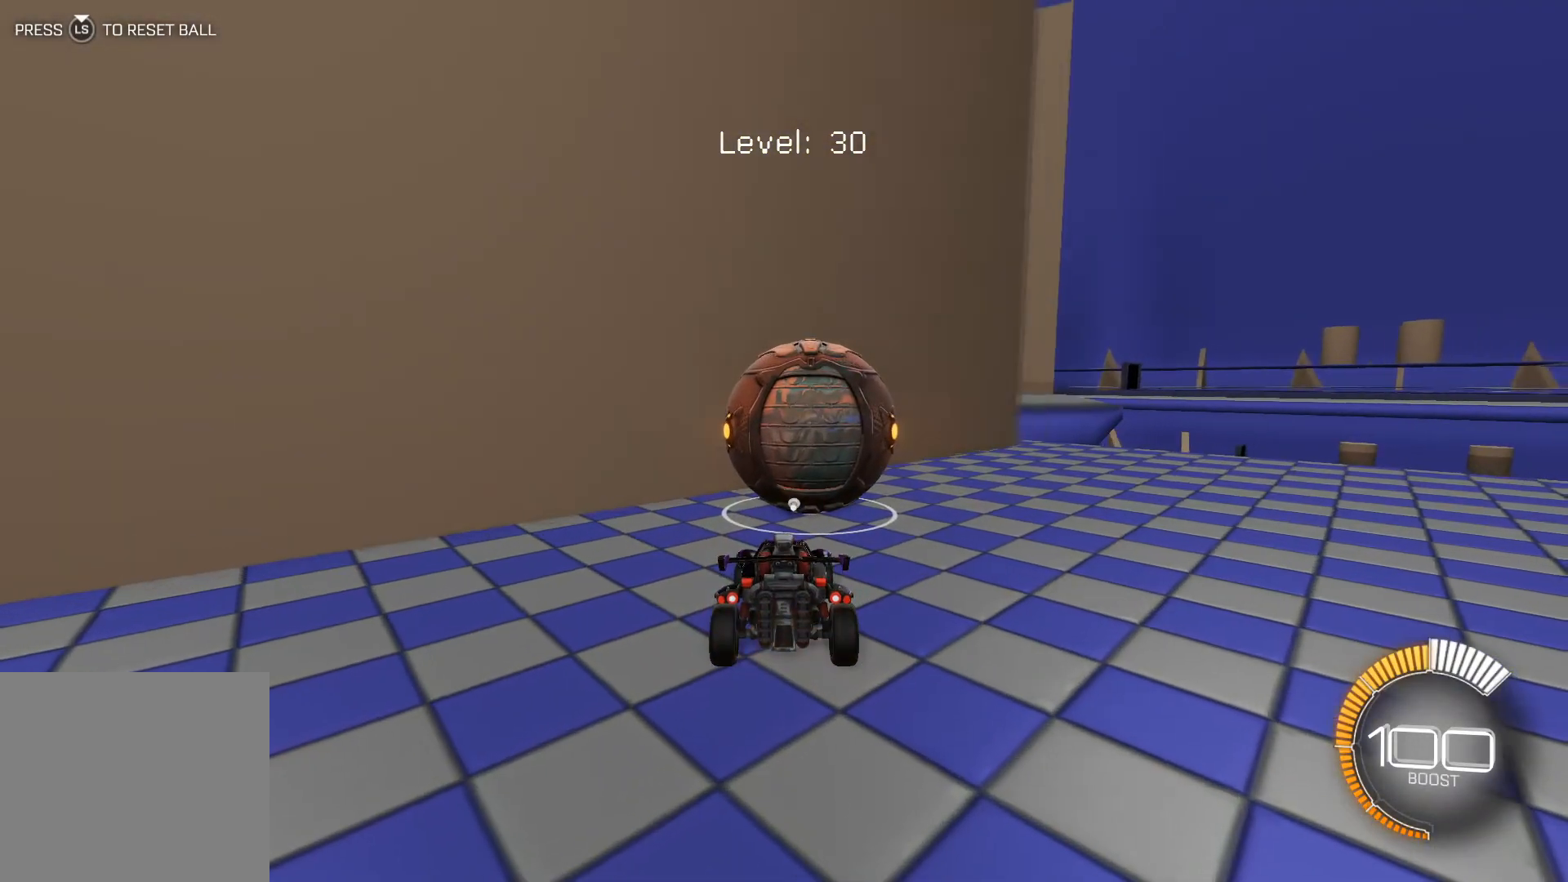
{"buttons": ["R2"], "left_stick": "down-right", "events": [[100, "R2", "up"], [134, "left_stick", "right"], [234, "R2", "down"], [234, "left_stick", "center"], [467, "left_stick", "down-right"]]}
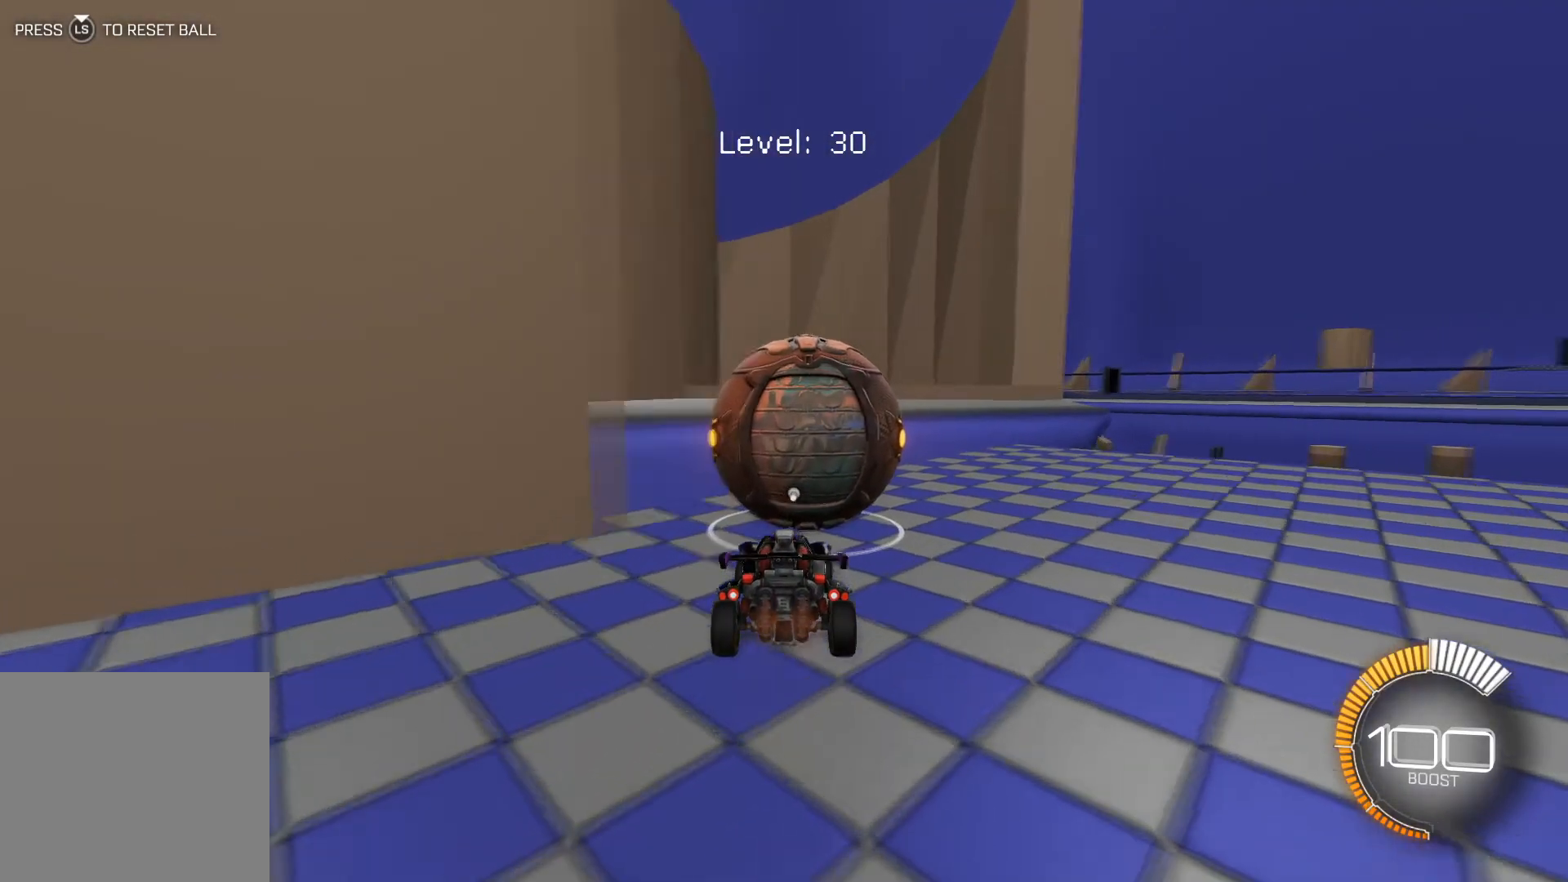
{"buttons": ["R1", "R2"], "left_stick": "center", "events": [[33, "left_stick", "center"], [200, "R1", "down"]]}
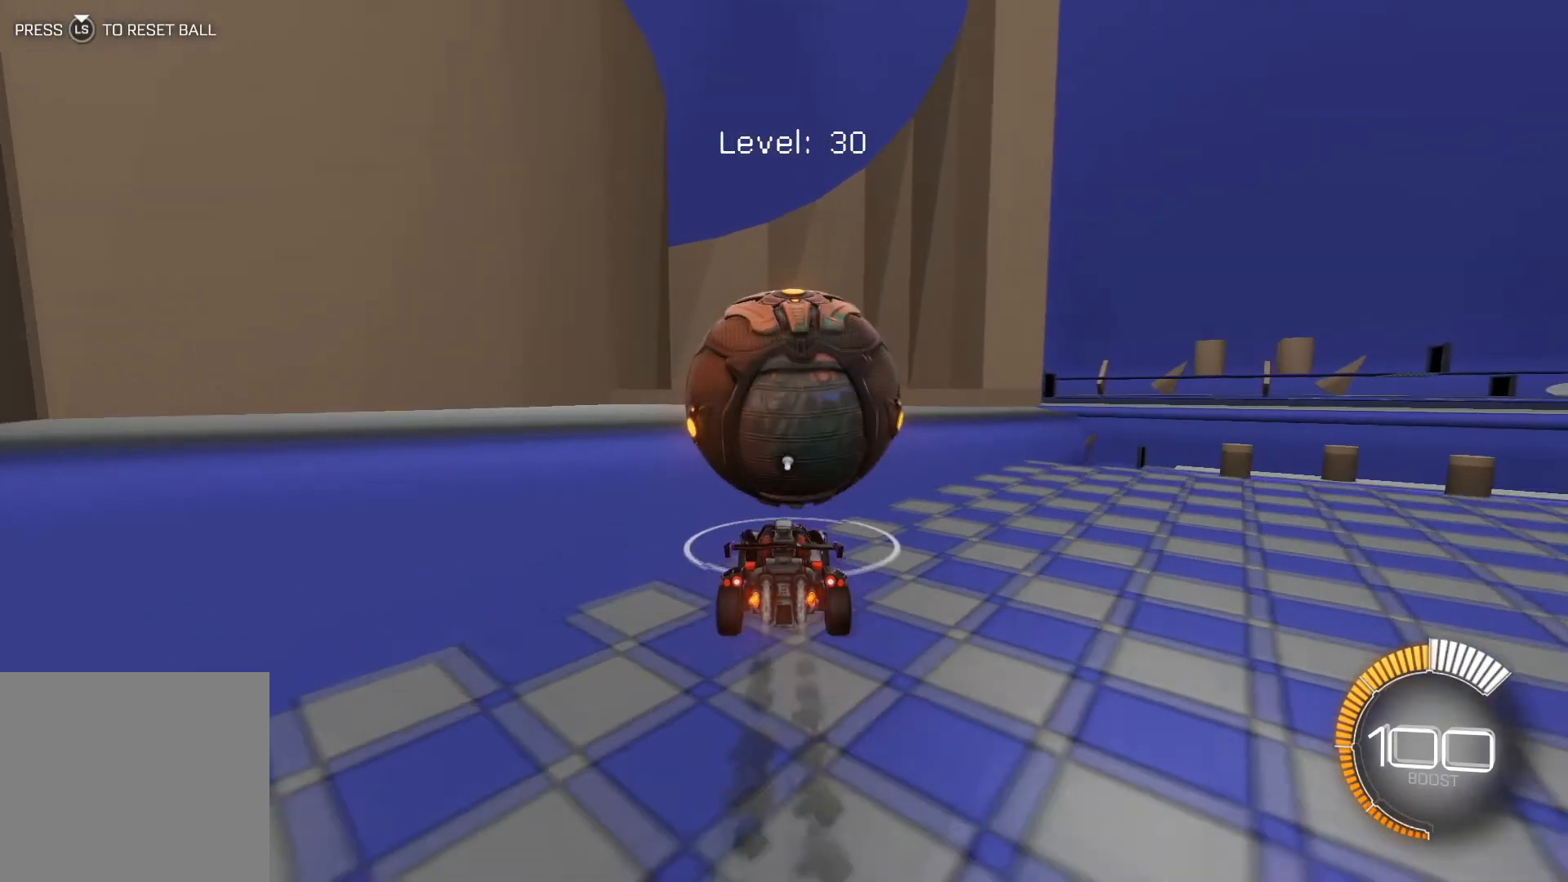
{"buttons": ["R1", "R2"], "left_stick": "center", "events": [[100, "R1", "up"], [267, "R1", "down"], [367, "R1", "up"], [467, "R1", "down"]]}
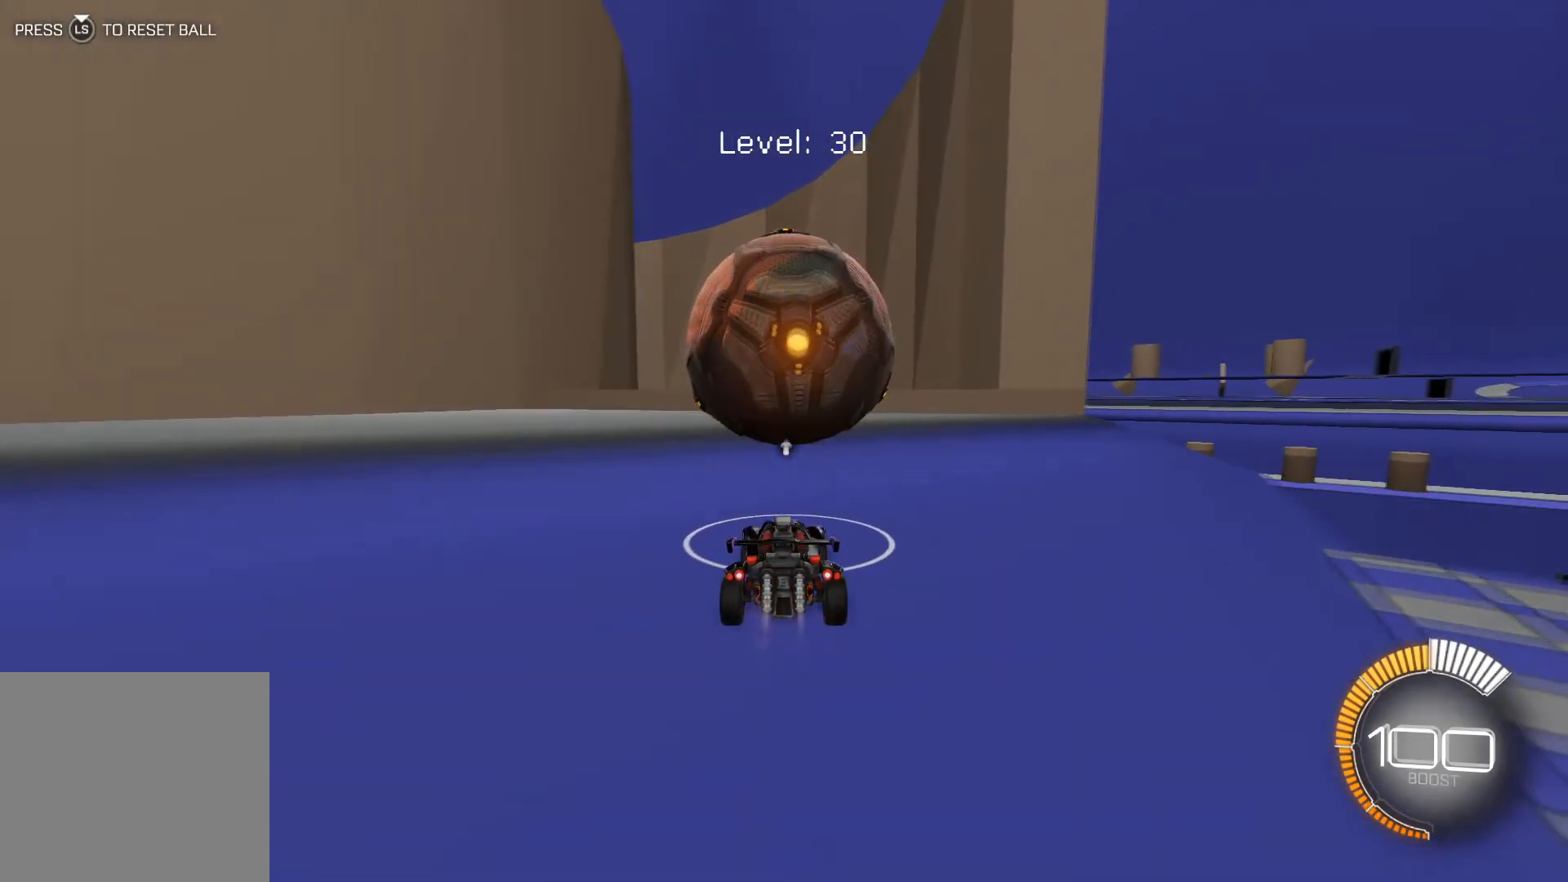
{"buttons": ["R2"], "left_stick": "center", "events": [[133, "R1", "up"], [400, "A", "down"], [467, "A", "up"]]}
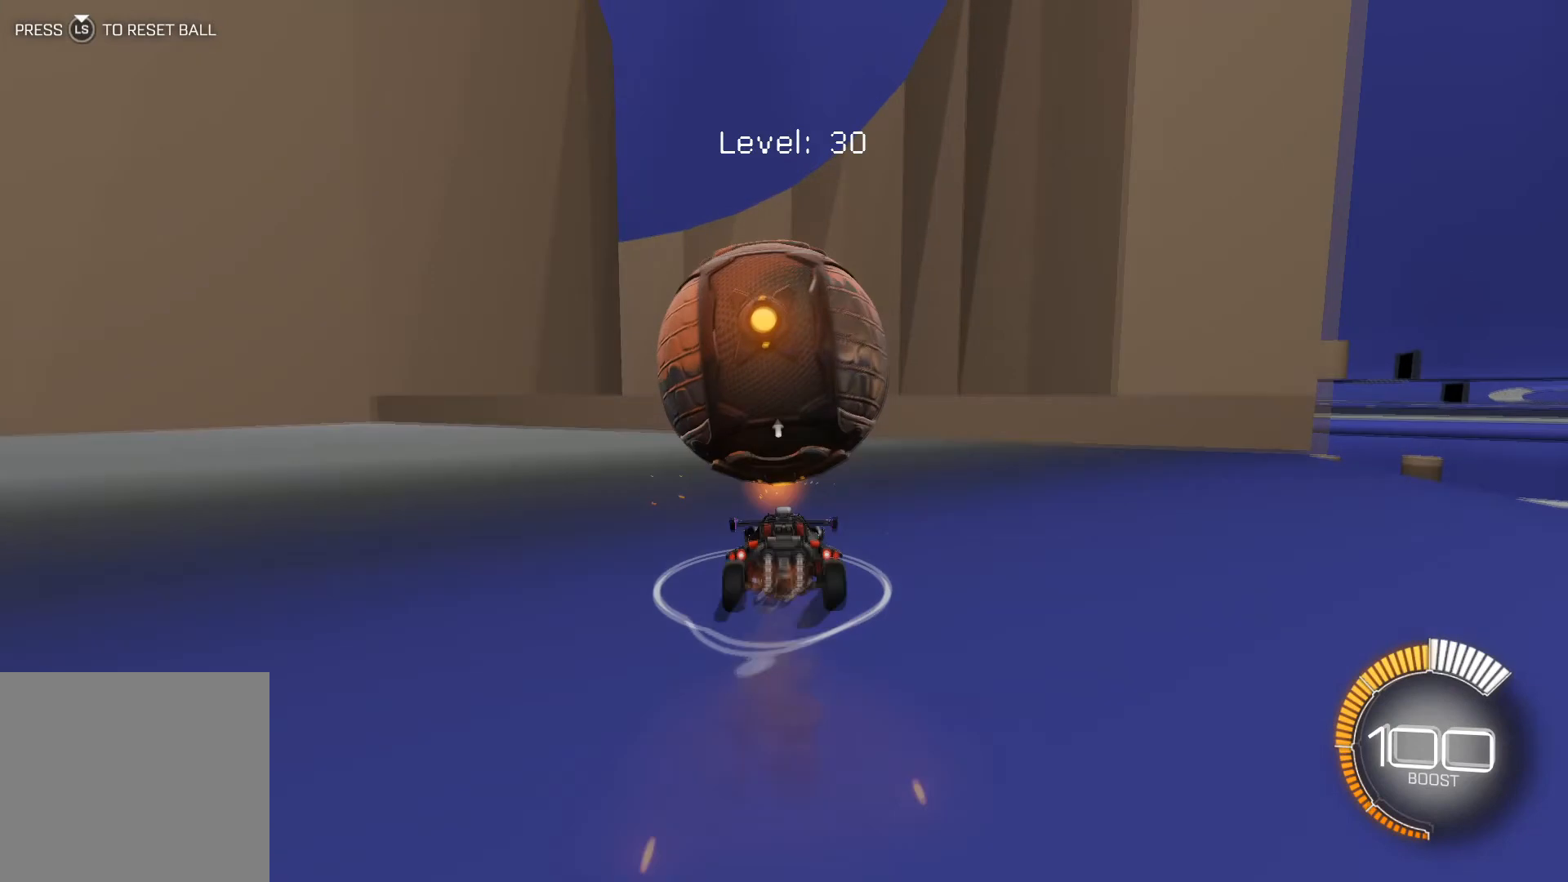
{"buttons": ["R1", "R2"], "left_stick": "center", "events": [[33, "A", "down"], [167, "A", "up"], [167, "left_stick", "down"], [334, "left_stick", "center"], [367, "R1", "down"]]}
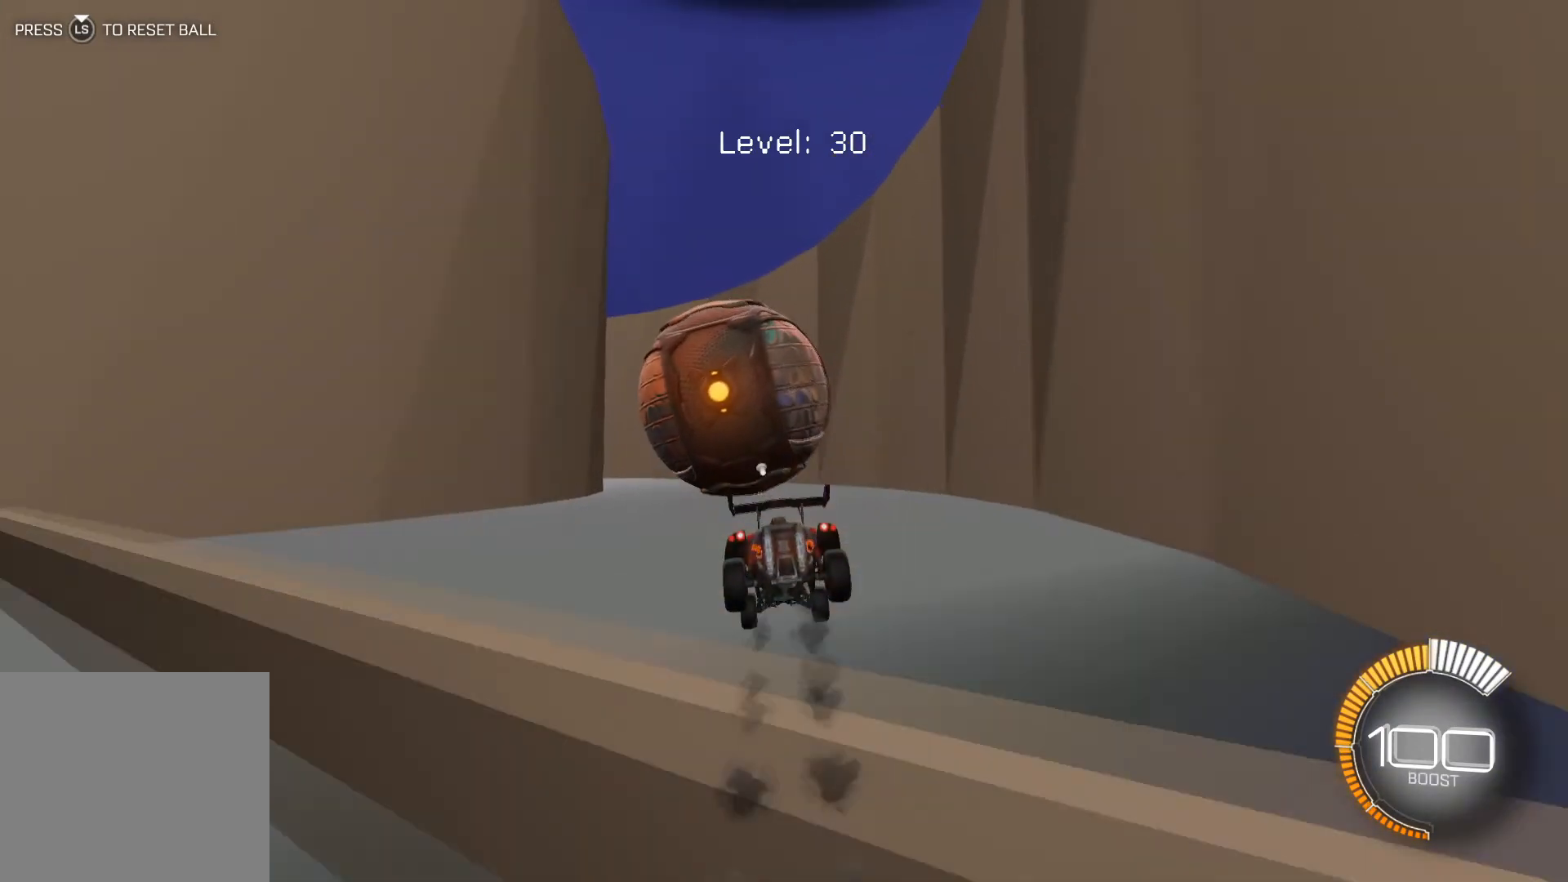
{"buttons": ["R2"], "left_stick": "center", "events": [[33, "R1", "up"], [100, "R1", "down"], [233, "R1", "up"], [367, "left_stick", "down"], [433, "left_stick", "center"]]}
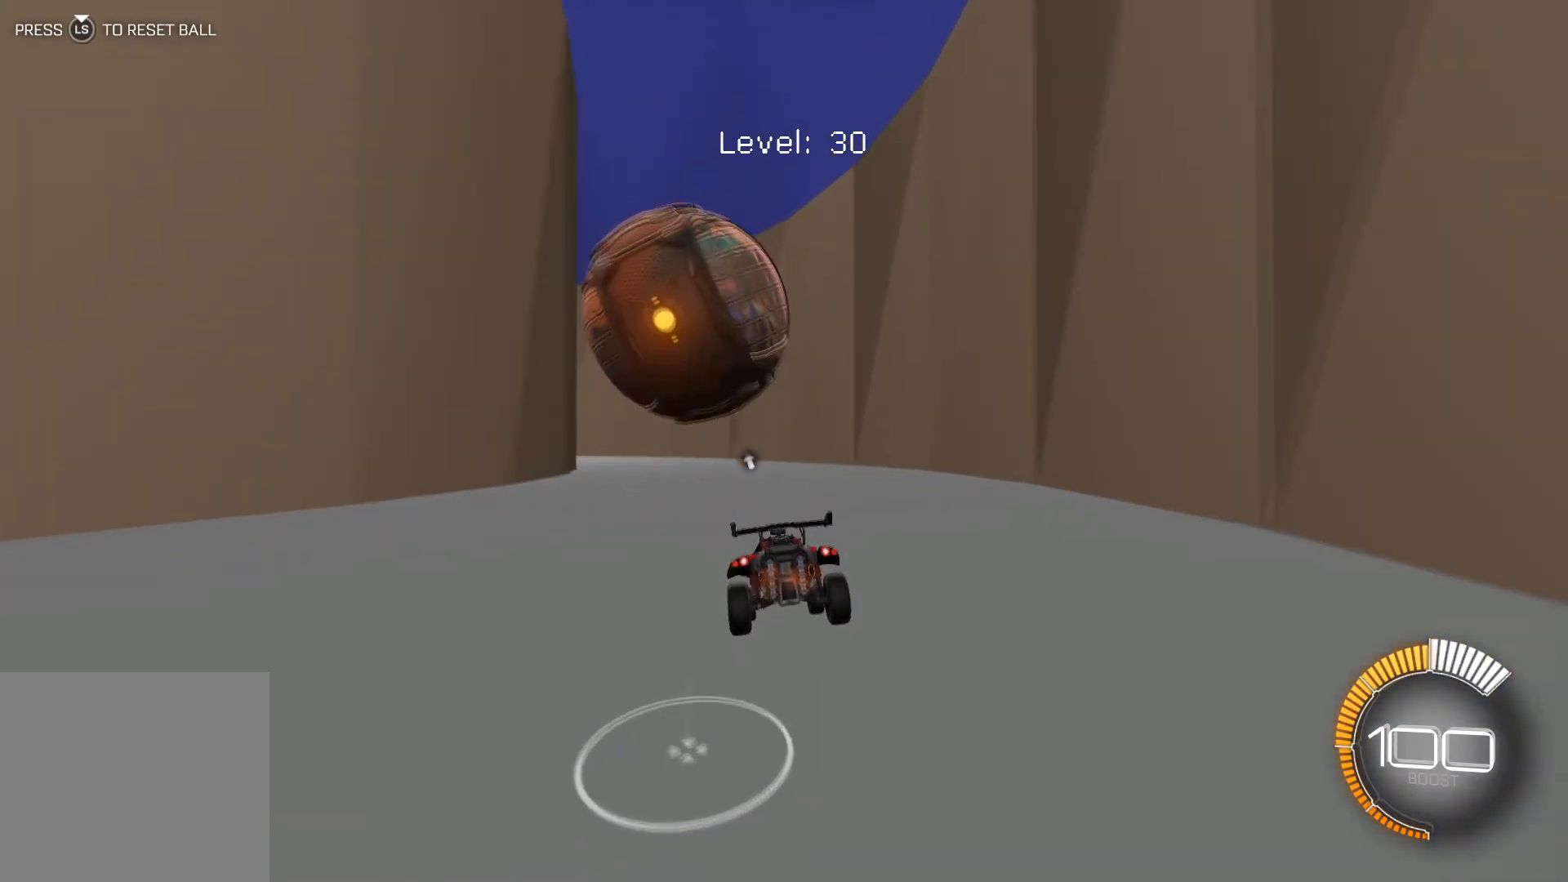
{"buttons": ["R2"], "left_stick": "center", "events": [[267, "left_stick", "left"], [367, "left_stick", "center"]]}
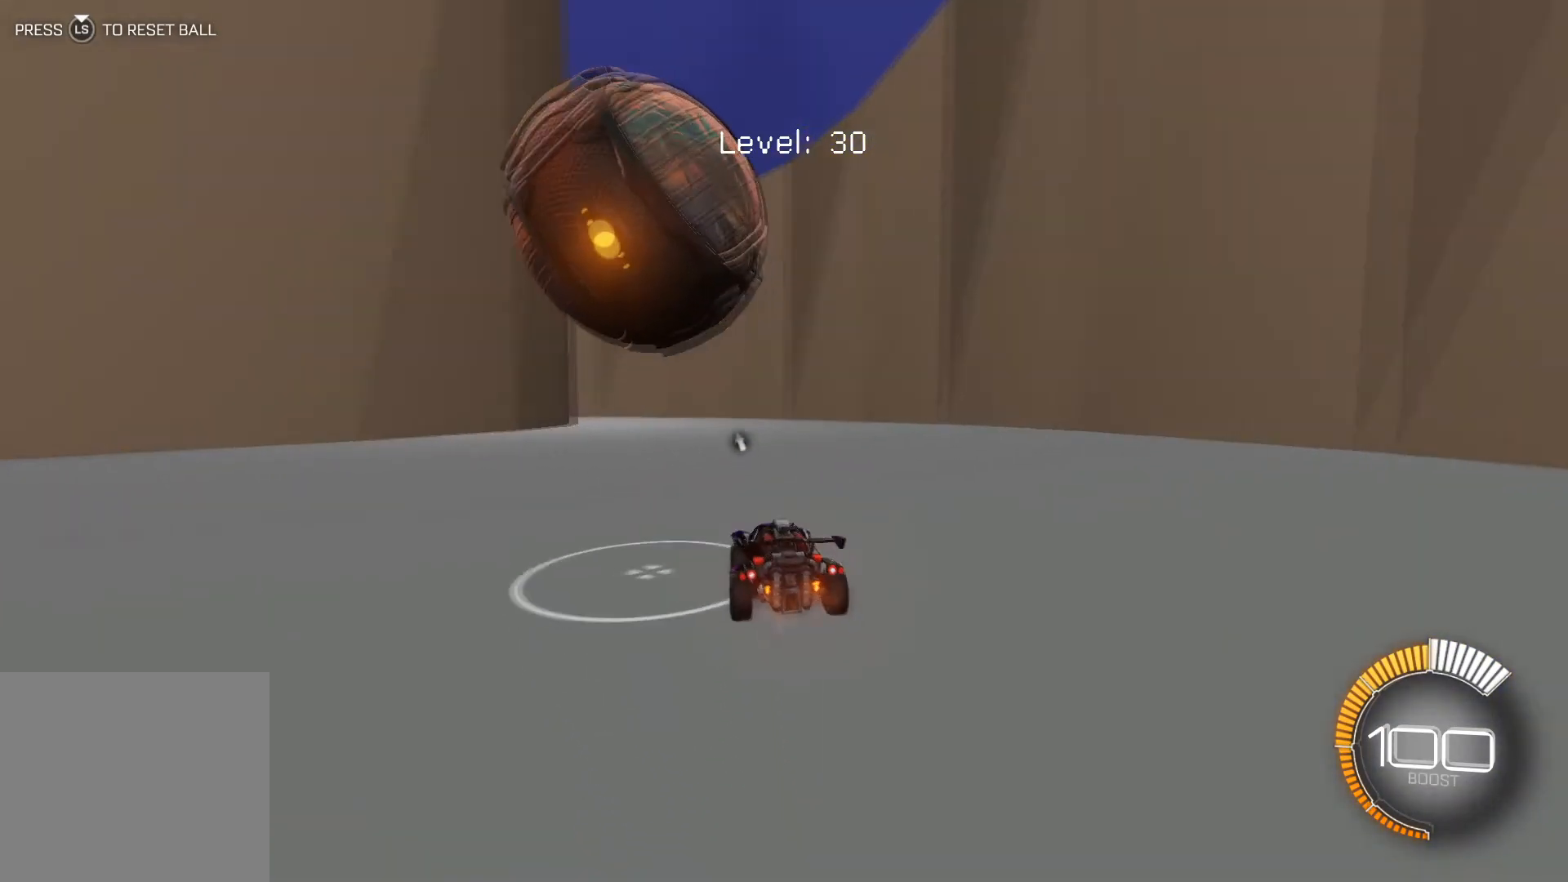
{"buttons": ["R2"], "left_stick": "center", "events": [[33, "left_stick", "left"], [100, "R1", "down"], [133, "left_stick", "center"], [300, "R1", "up"], [300, "left_stick", "down-right"], [367, "R2", "up"], [467, "left_stick", "center"], [500, "R2", "down"]]}
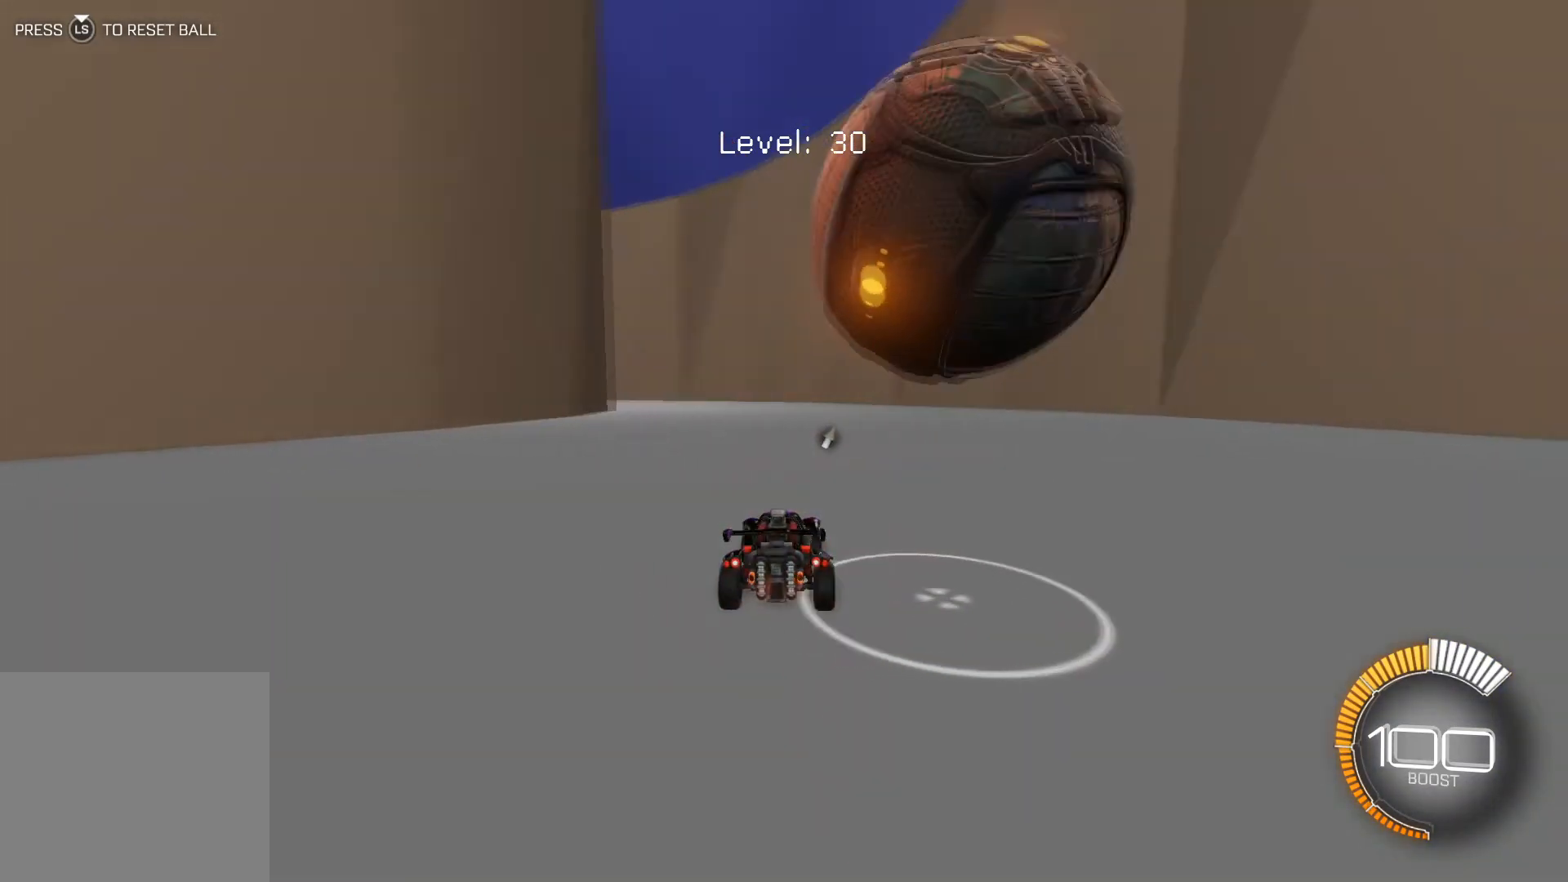
{"buttons": ["R2"], "left_stick": "center", "events": [[100, "left_stick", "down-right"], [200, "R2", "up"], [200, "left_stick", "center"], [467, "R2", "down"]]}
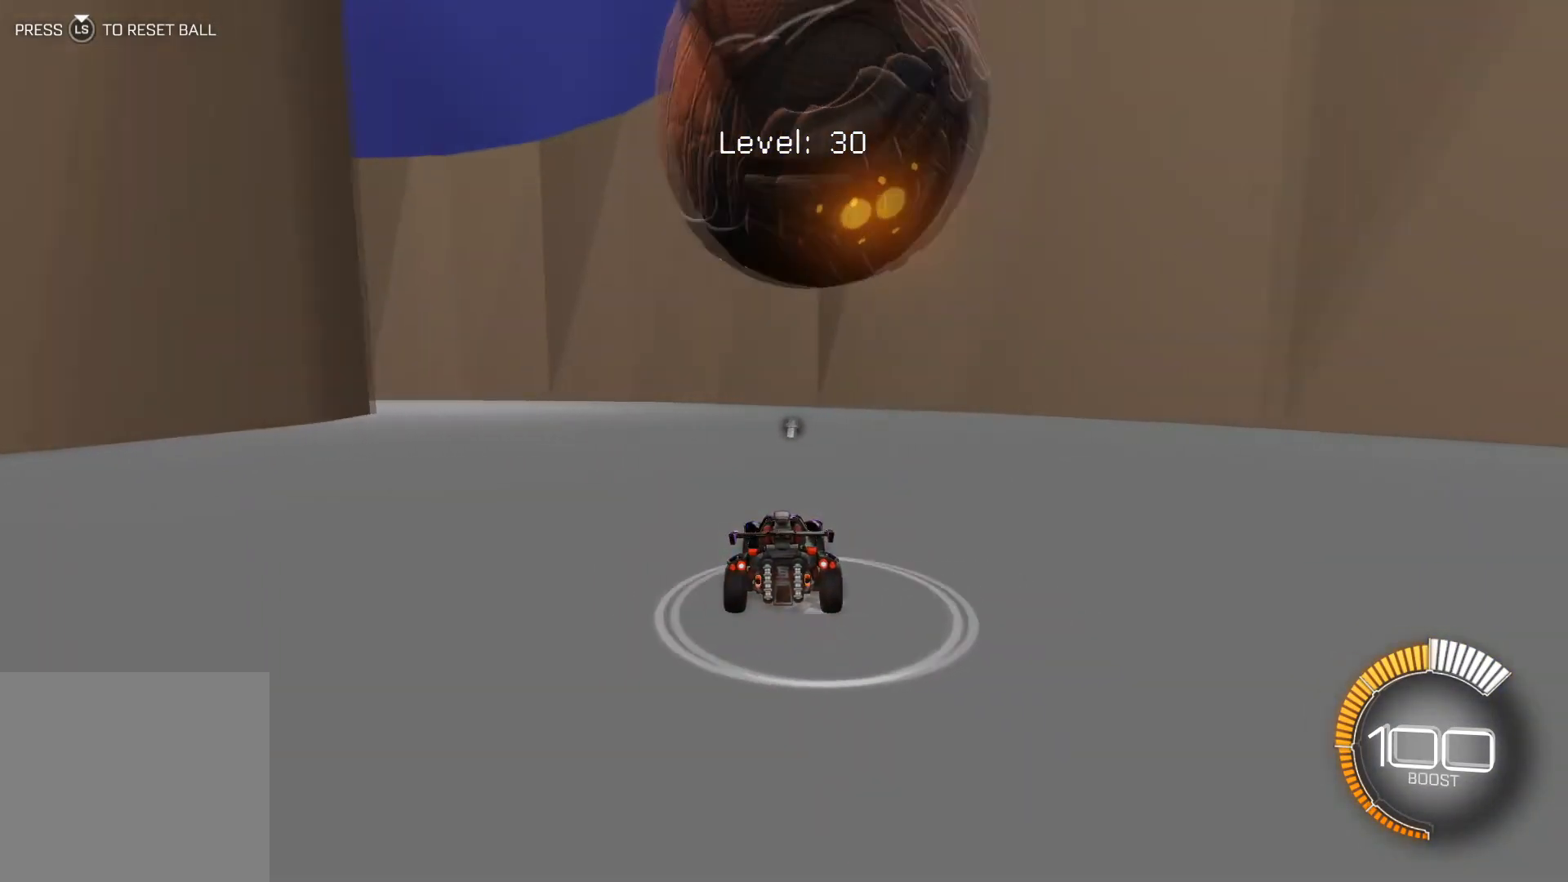
{"buttons": ["R2"], "left_stick": "left", "events": [[33, "left_stick", "left"], [133, "left_stick", "center"], [433, "left_stick", "left"]]}
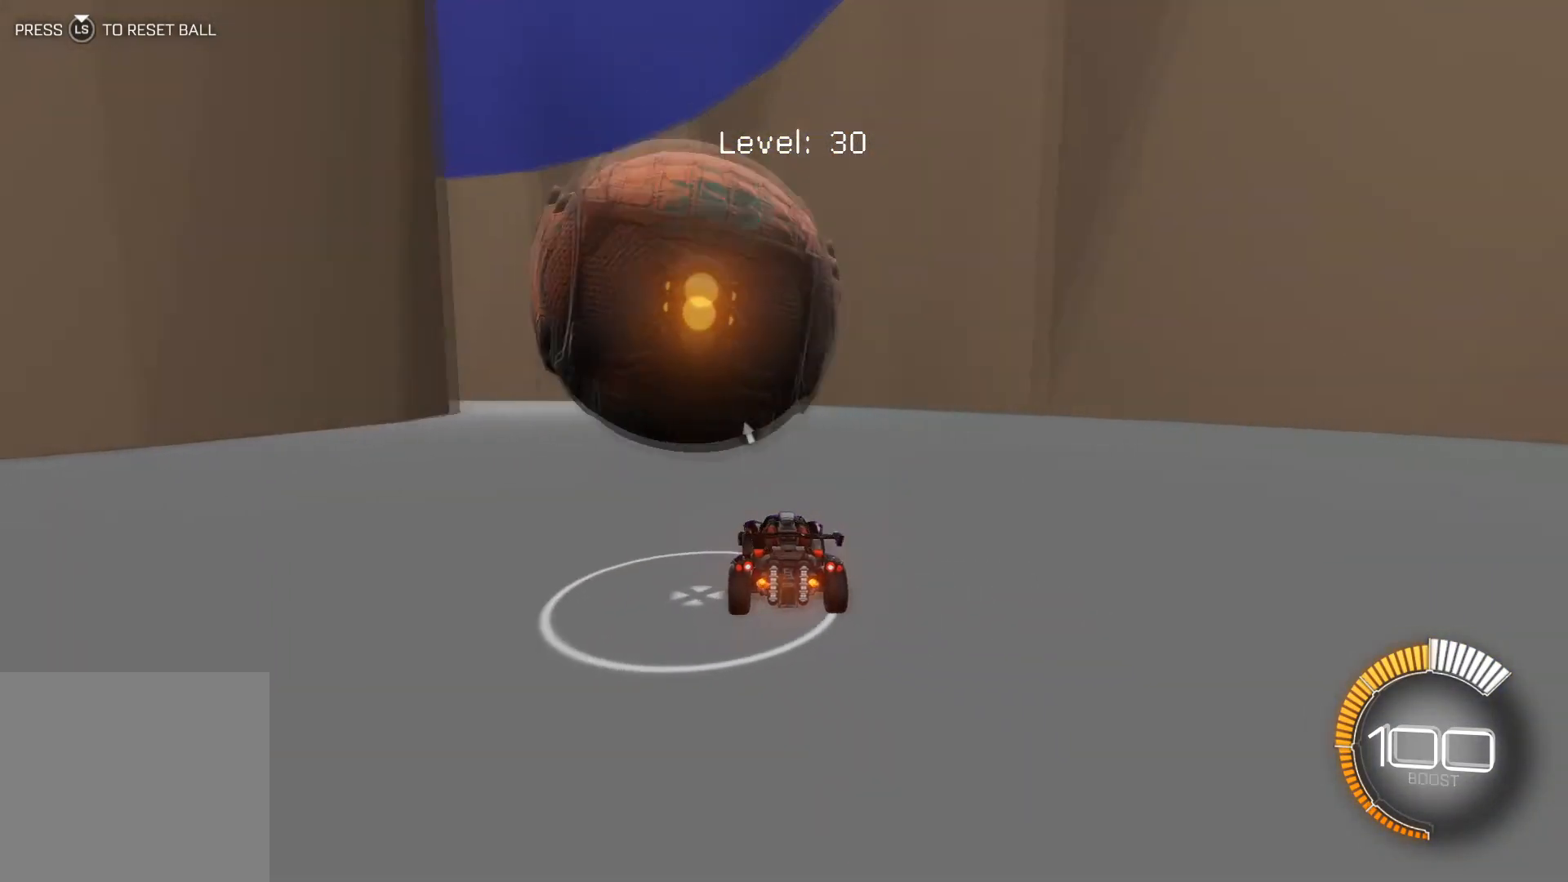
{"buttons": [], "left_stick": "down-right", "events": [[33, "left_stick", "center"], [334, "R2", "up"], [434, "left_stick", "down-right"]]}
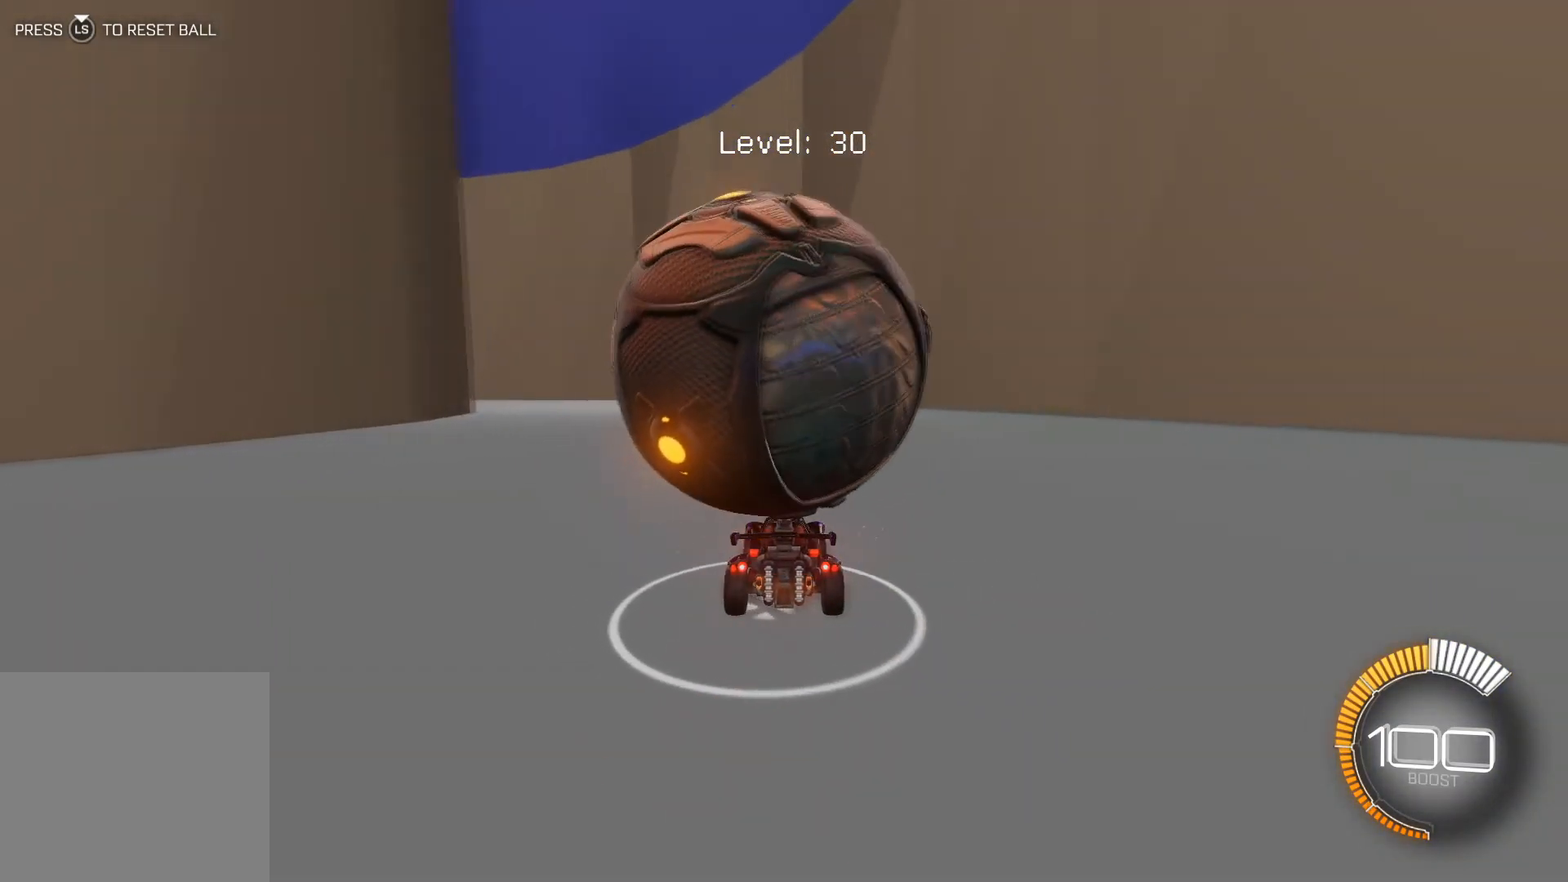
{"buttons": ["R2"], "left_stick": "down-right", "events": [[33, "left_stick", "center"], [400, "R2", "down"], [433, "left_stick", "down-right"]]}
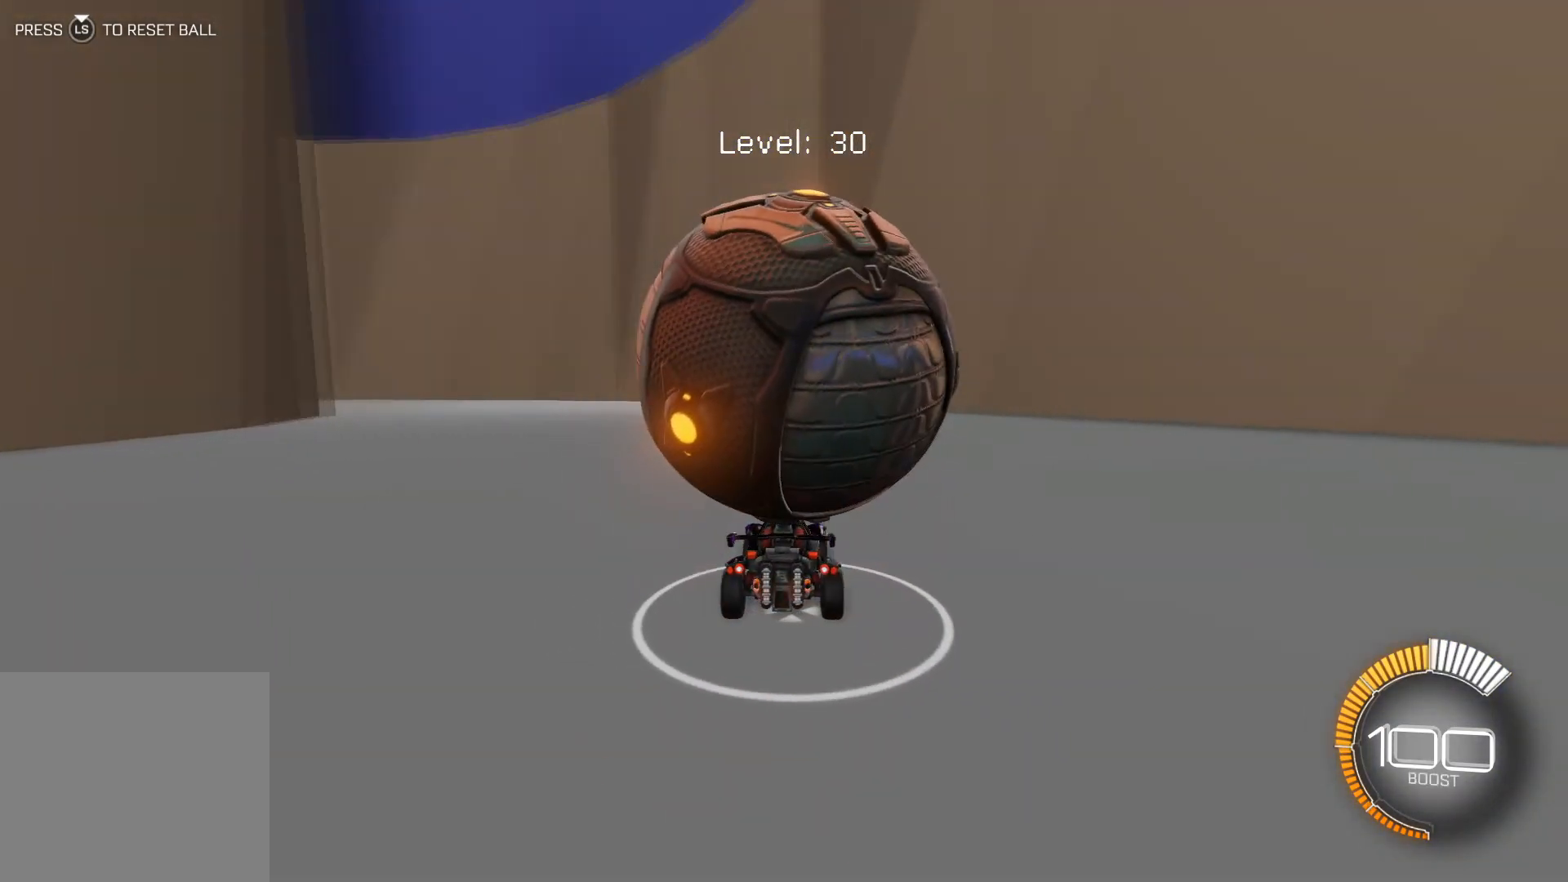
{"buttons": ["R2"], "left_stick": "left", "events": [[33, "R2", "up"], [33, "left_stick", "center"], [234, "R2", "down"], [400, "left_stick", "left"]]}
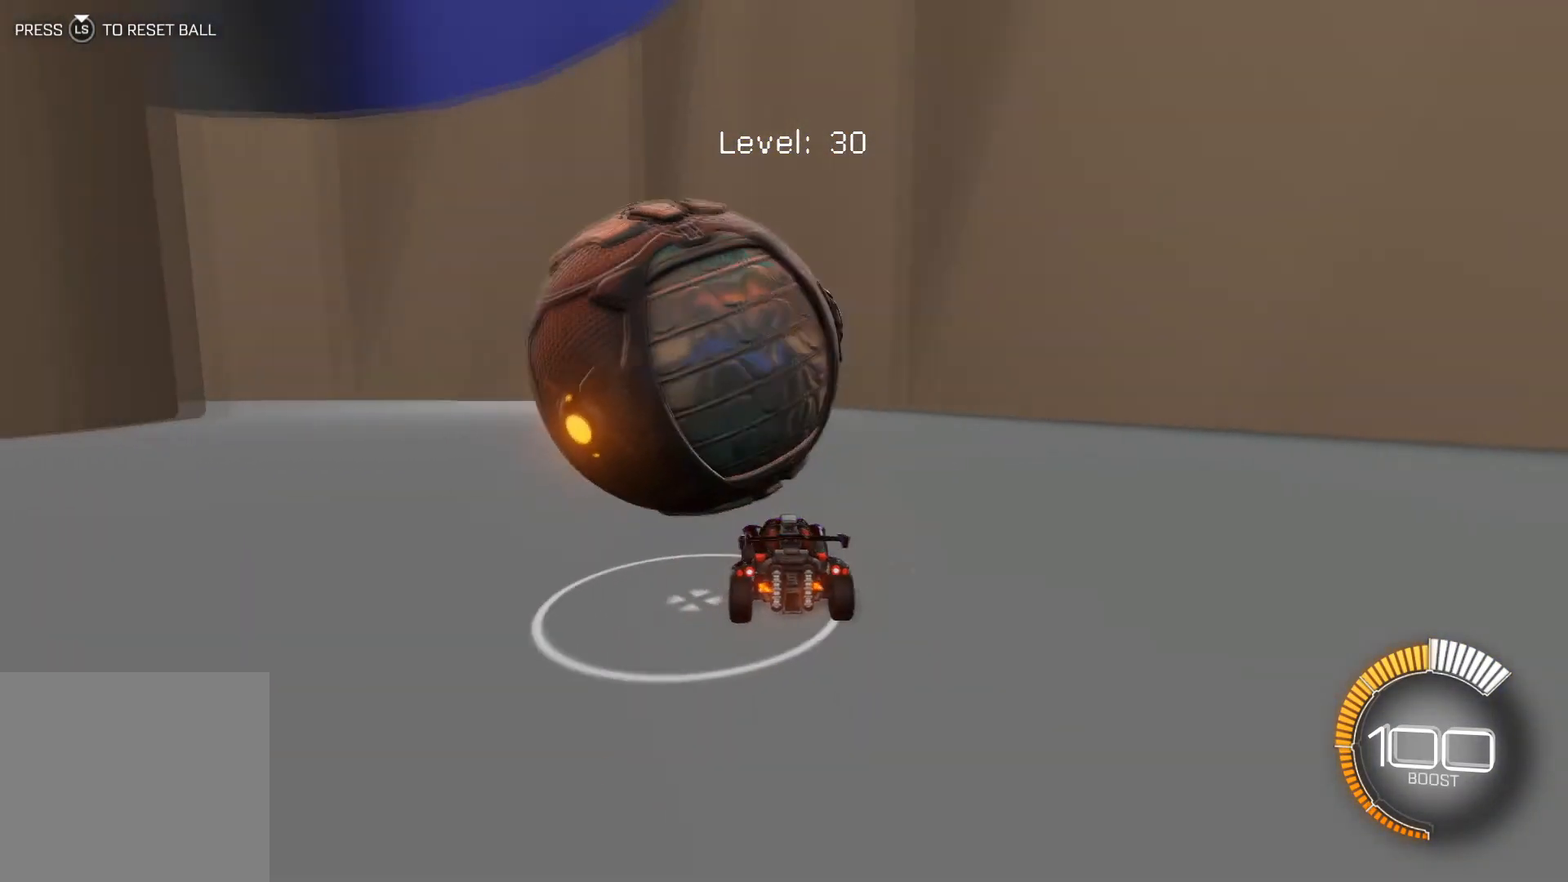
{"buttons": ["R1", "R2"], "left_stick": "center", "events": [[33, "left_stick", "center"], [200, "left_stick", "left"], [266, "left_stick", "center"], [433, "R1", "down"]]}
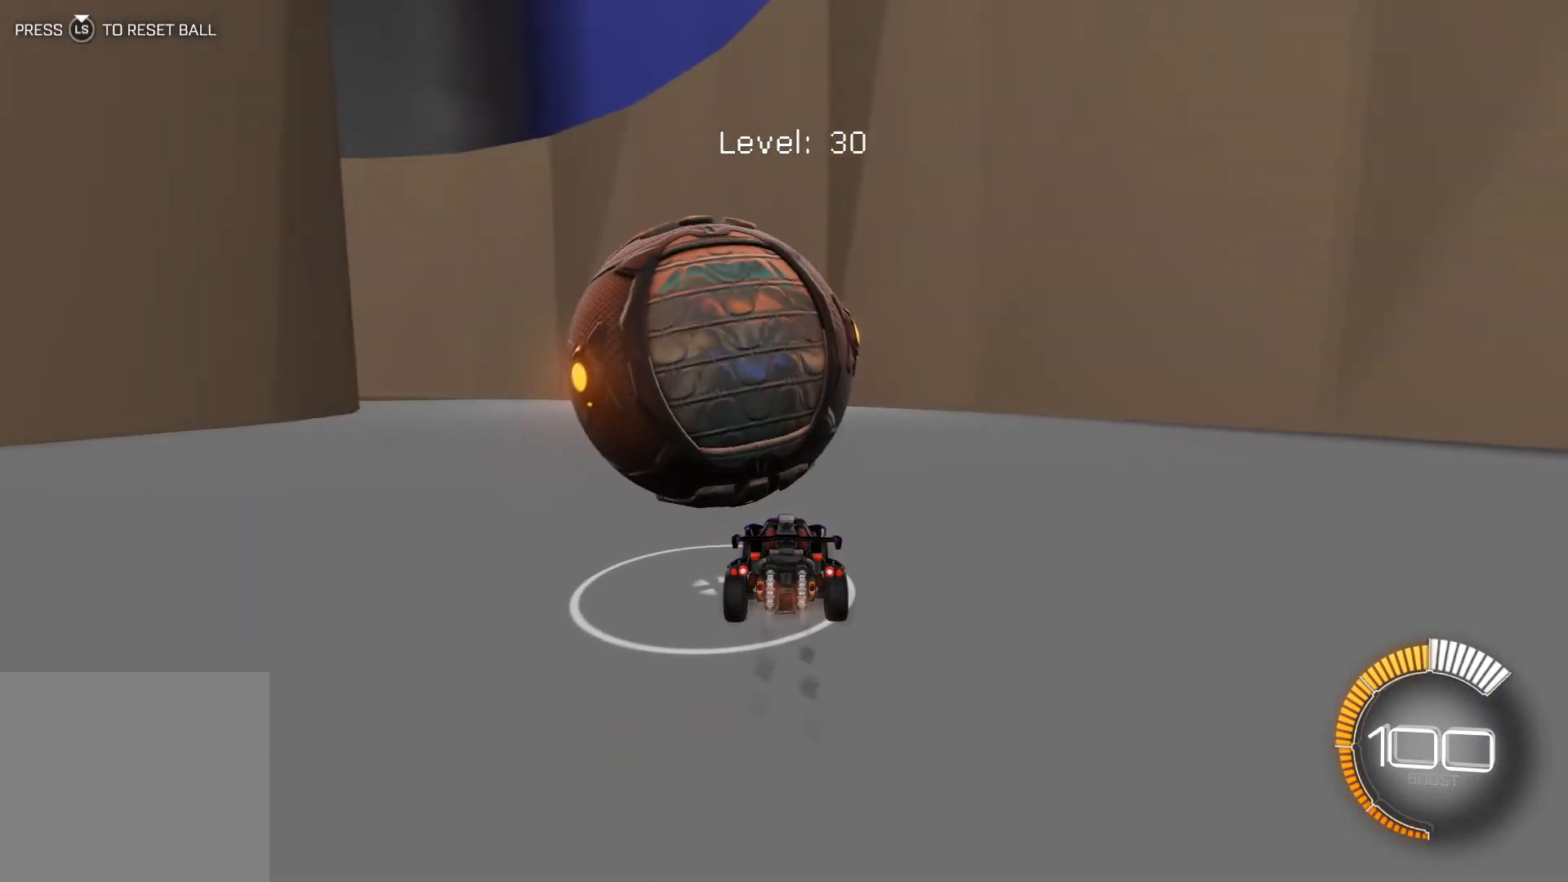
{"buttons": [], "left_stick": "center", "events": [[133, "R1", "up"], [267, "R1", "down"], [334, "R1", "up"], [367, "left_stick", "left"], [434, "R2", "up"], [501, "left_stick", "center"]]}
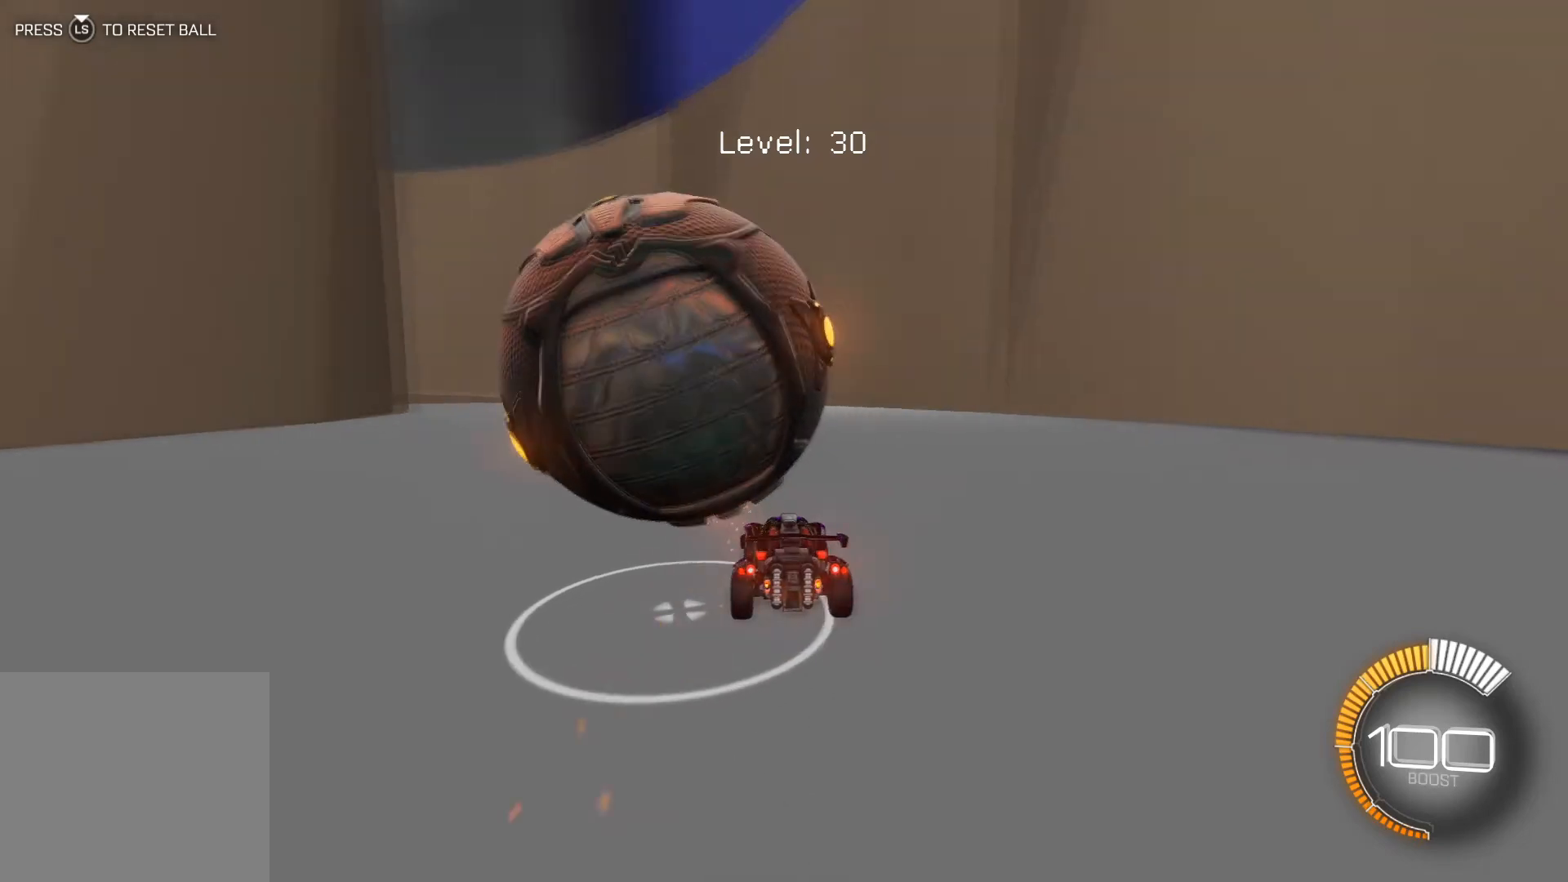
{"buttons": [], "left_stick": "center", "events": [[333, "left_stick", "left"], [433, "left_stick", "center"]]}
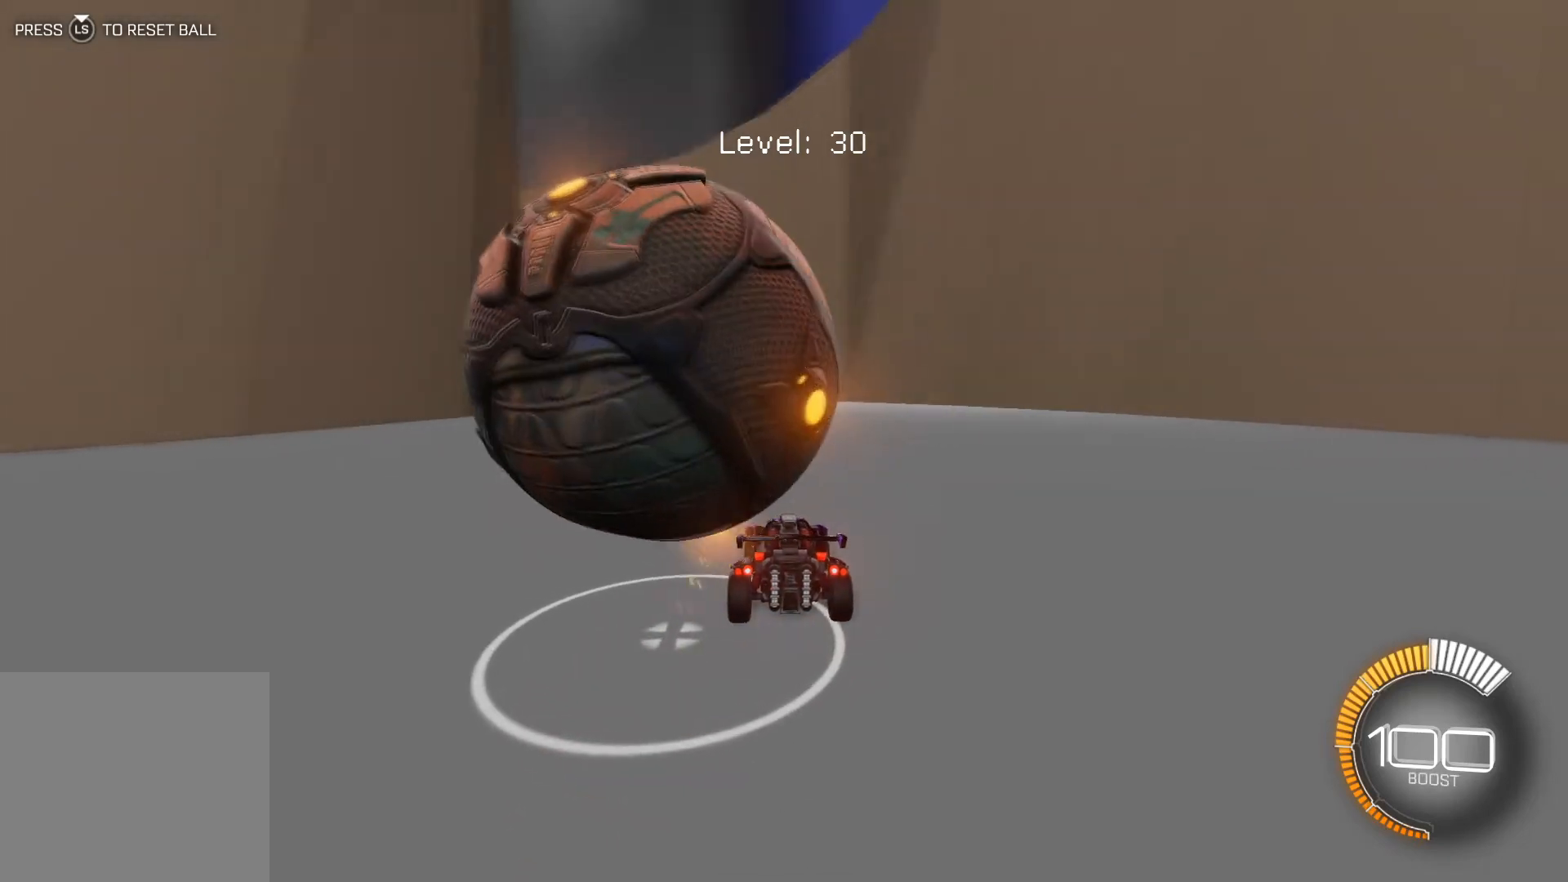
{"buttons": [], "left_stick": "center", "events": [[200, "left_stick", "left"], [334, "left_stick", "center"]]}
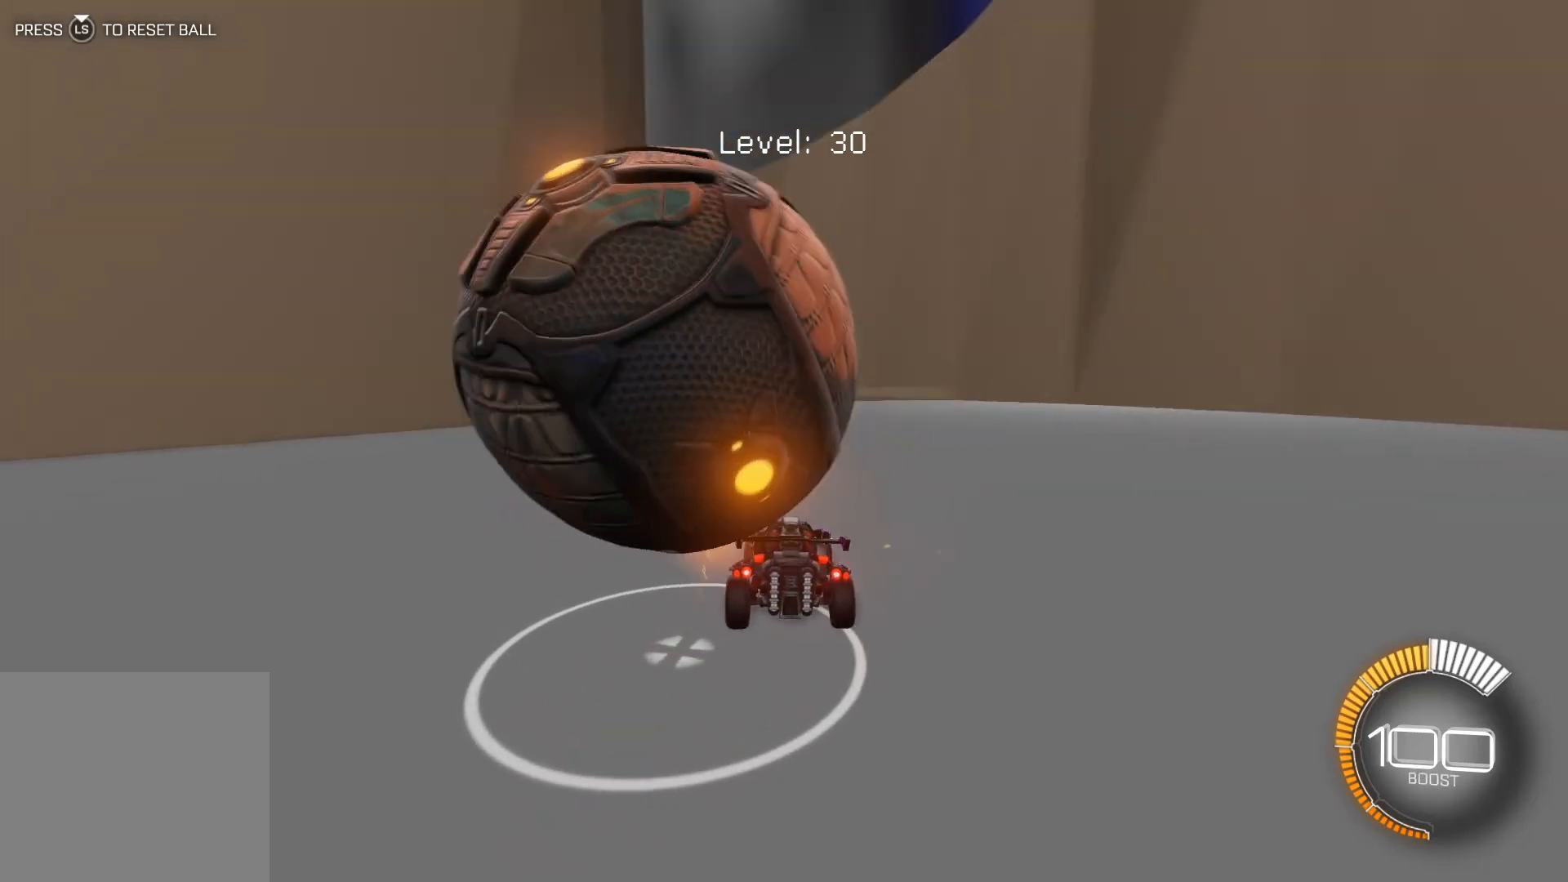
{"buttons": [], "left_stick": "center", "events": [[100, "left_stick", "left"], [166, "left_stick", "center"]]}
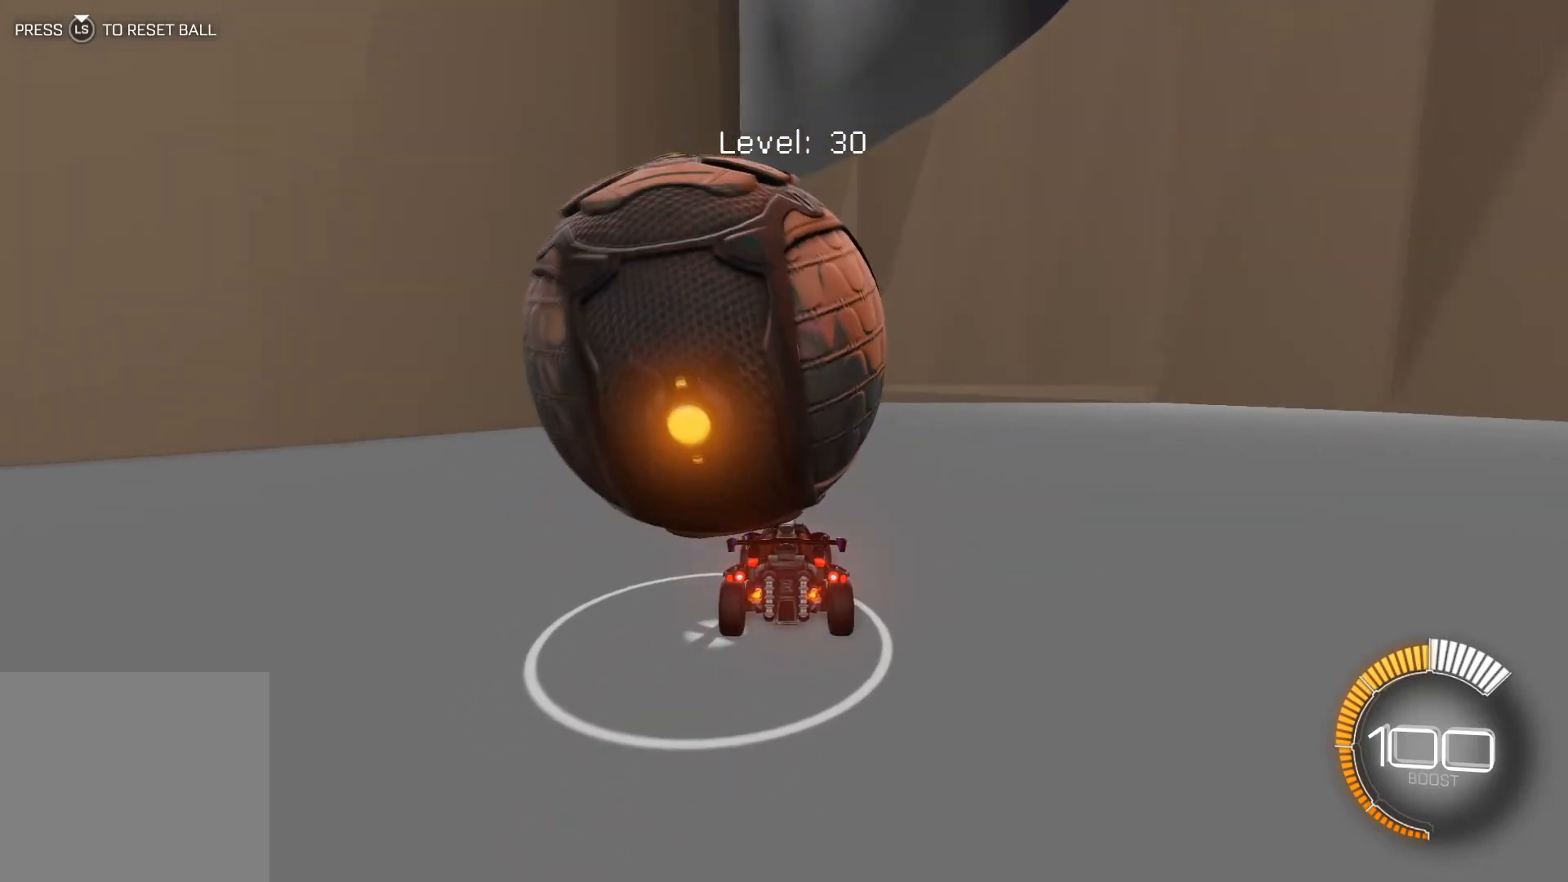
{"buttons": ["R2"], "left_stick": "left", "events": [[100, "left_stick", "left"], [133, "R2", "down"], [200, "left_stick", "center"], [267, "R2", "up"], [467, "left_stick", "left"], [501, "R2", "down"]]}